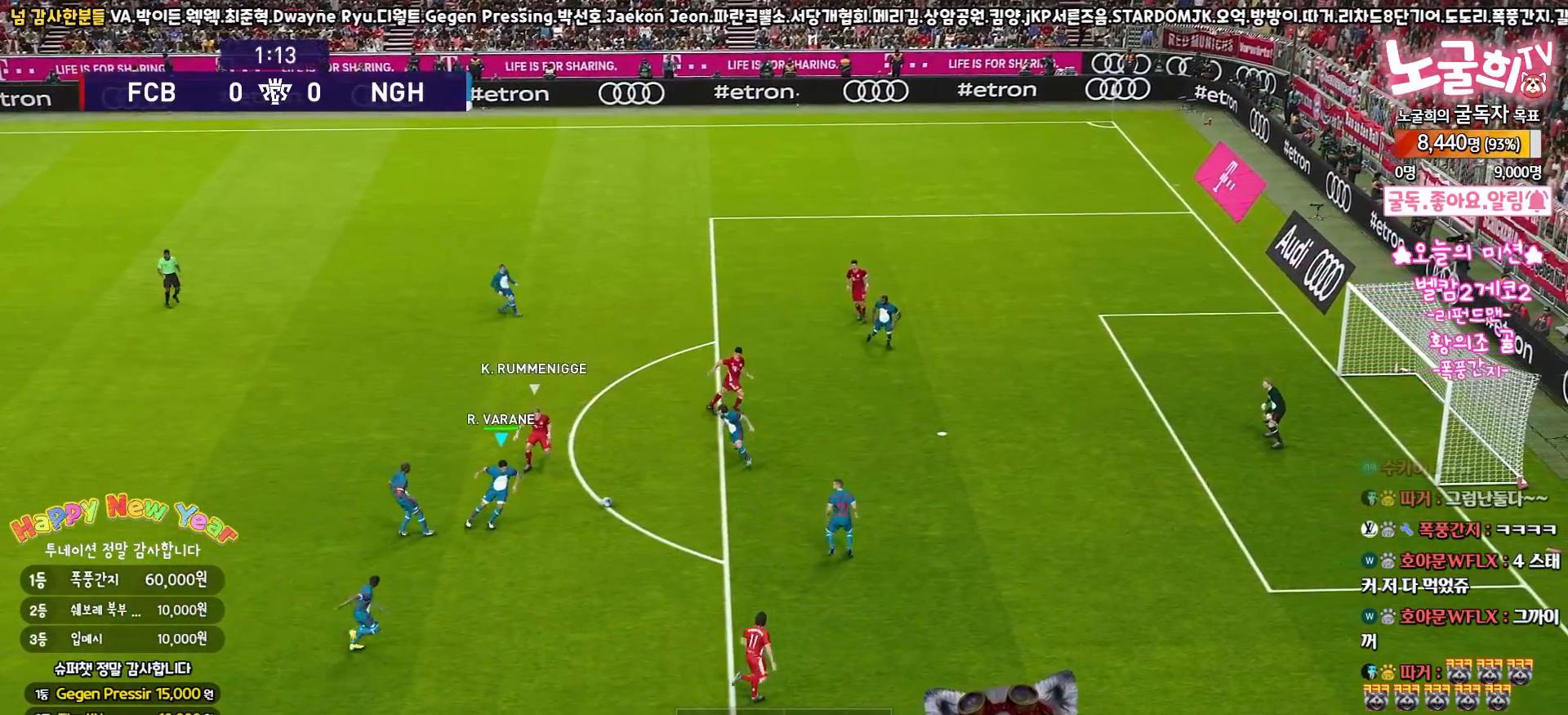
Gameplay with a controller (PlayStation layout); each line is a JSON object with the inputs held at the frame after it. "events" lists button and stick changes between this image and that frame as [ms after this image, input, new state], when the widget could be followed in between. Not read: R1.
{"buttons": ["CROSS", "L3"], "left_stick": "down-right", "right_stick": "center", "events": [[150, "left_stick", "right"], [383, "L3", "down"], [417, "CROSS", "up"], [417, "SQUARE", "up"], [417, "left_stick", "down-right"], [450, "R2", "up"], [483, "CROSS", "down"]]}
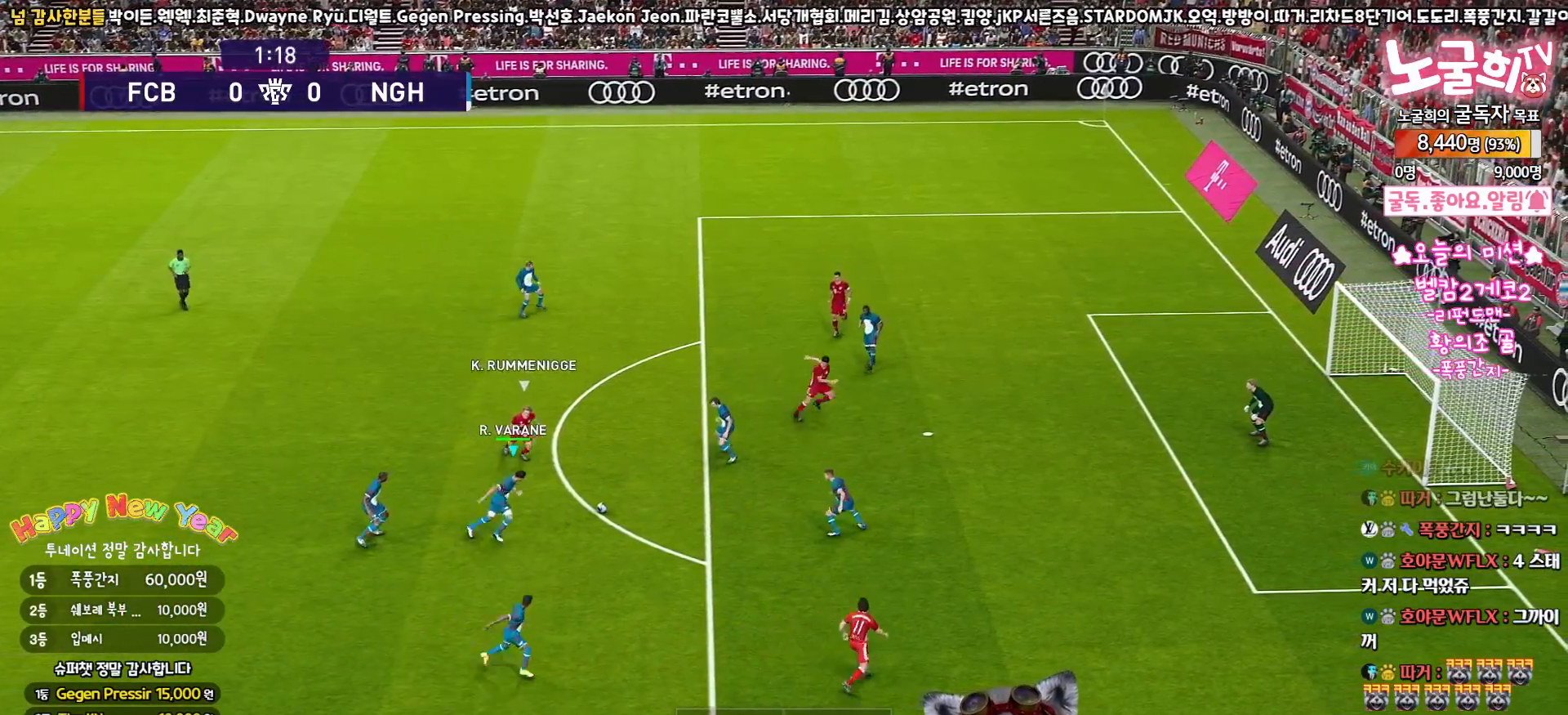
{"buttons": ["L3"], "left_stick": "down", "right_stick": "center", "events": [[67, "left_stick", "down"], [83, "CROSS", "up"]]}
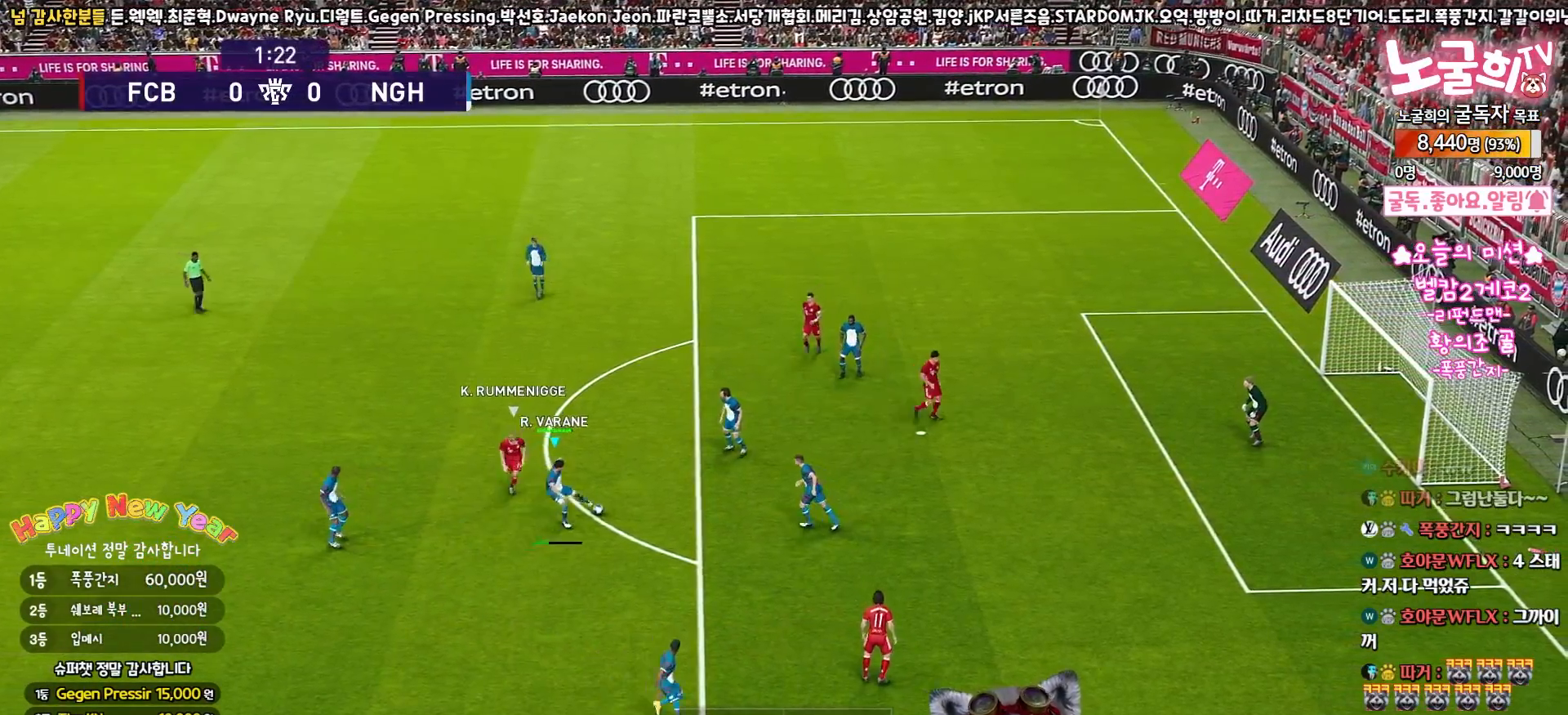
{"buttons": ["L3"], "left_stick": "left", "right_stick": "center", "events": [[83, "L3", "up"], [183, "left_stick", "down-left"], [283, "left_stick", "left"], [500, "L3", "down"]]}
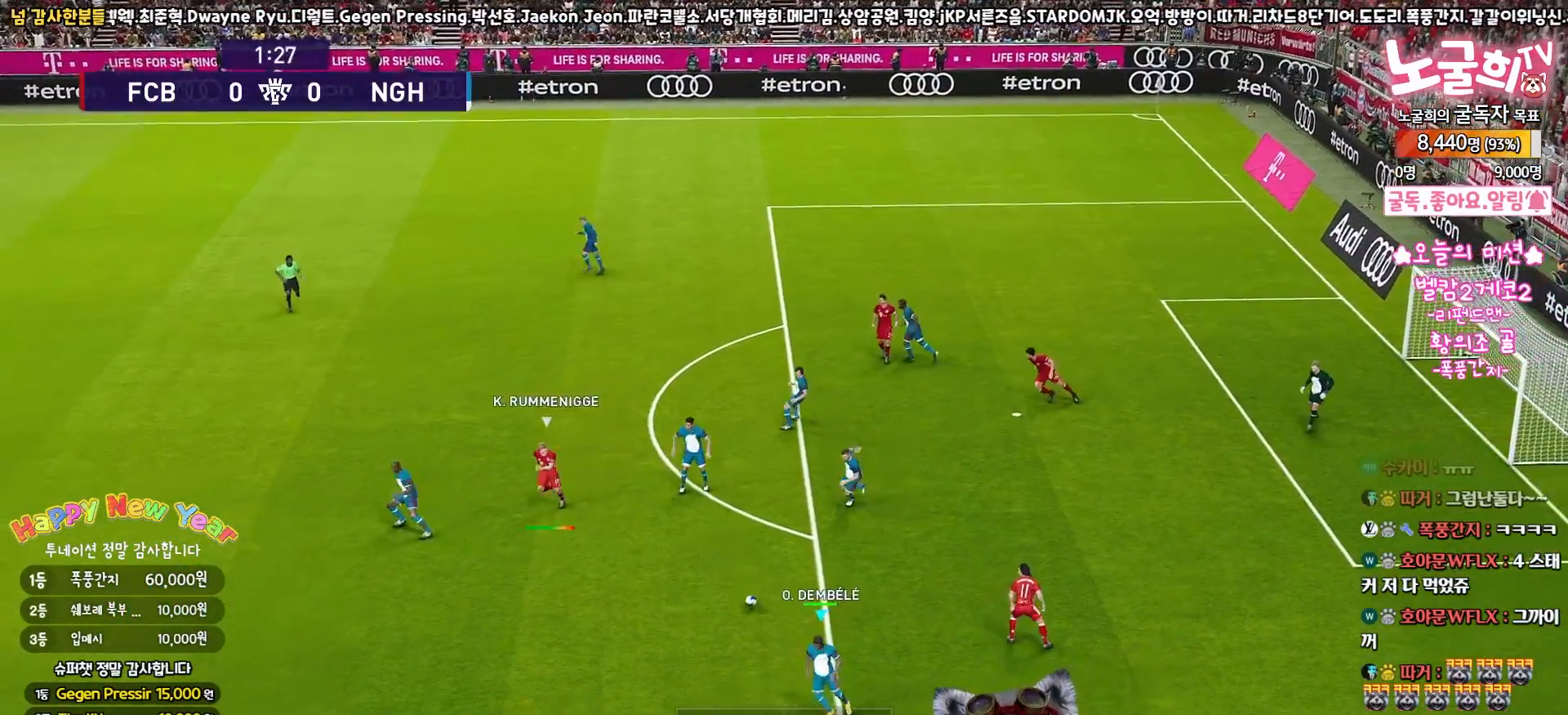
{"buttons": ["CROSS", "L3"], "left_stick": "left", "right_stick": "center", "events": [[467, "CROSS", "down"]]}
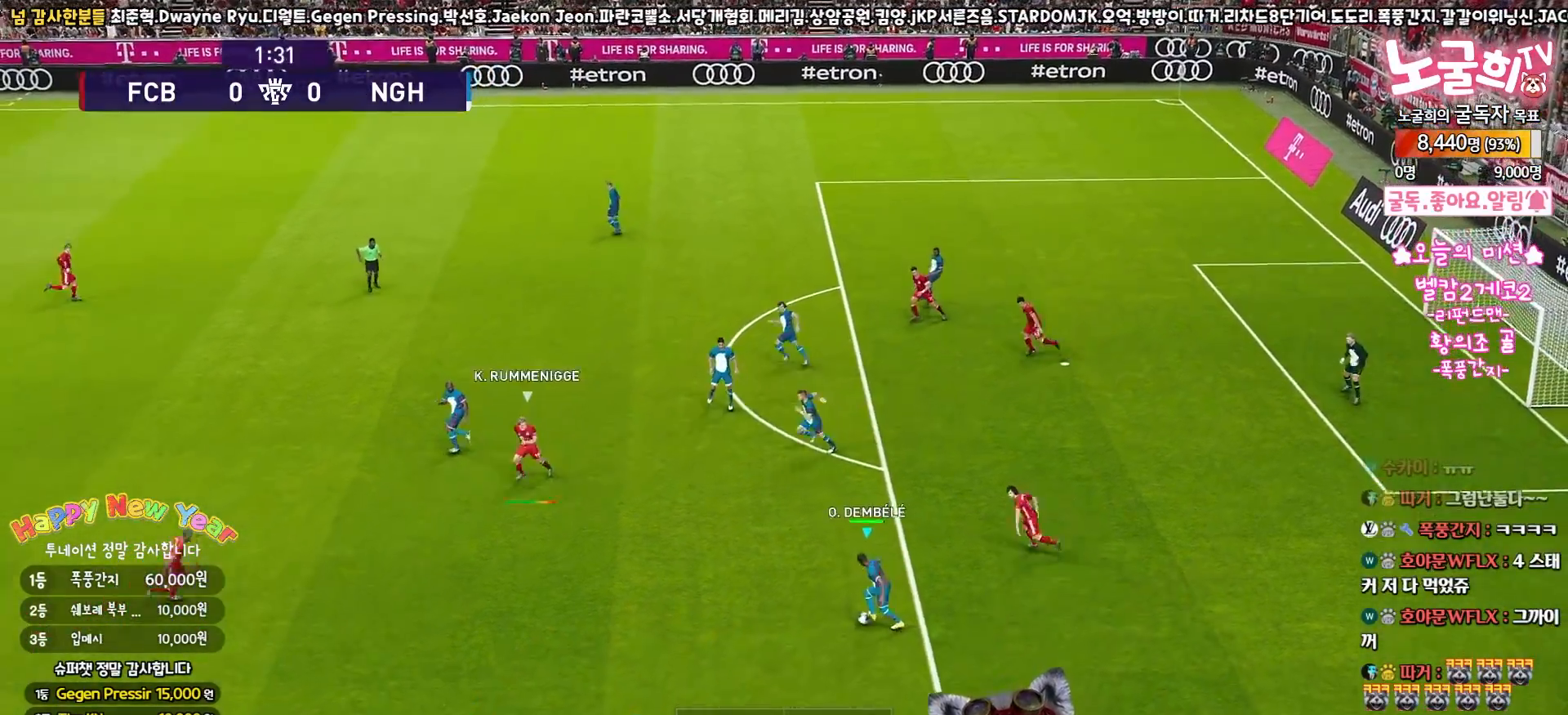
{"buttons": ["L3"], "left_stick": "left", "right_stick": "center", "events": [[217, "CROSS", "up"]]}
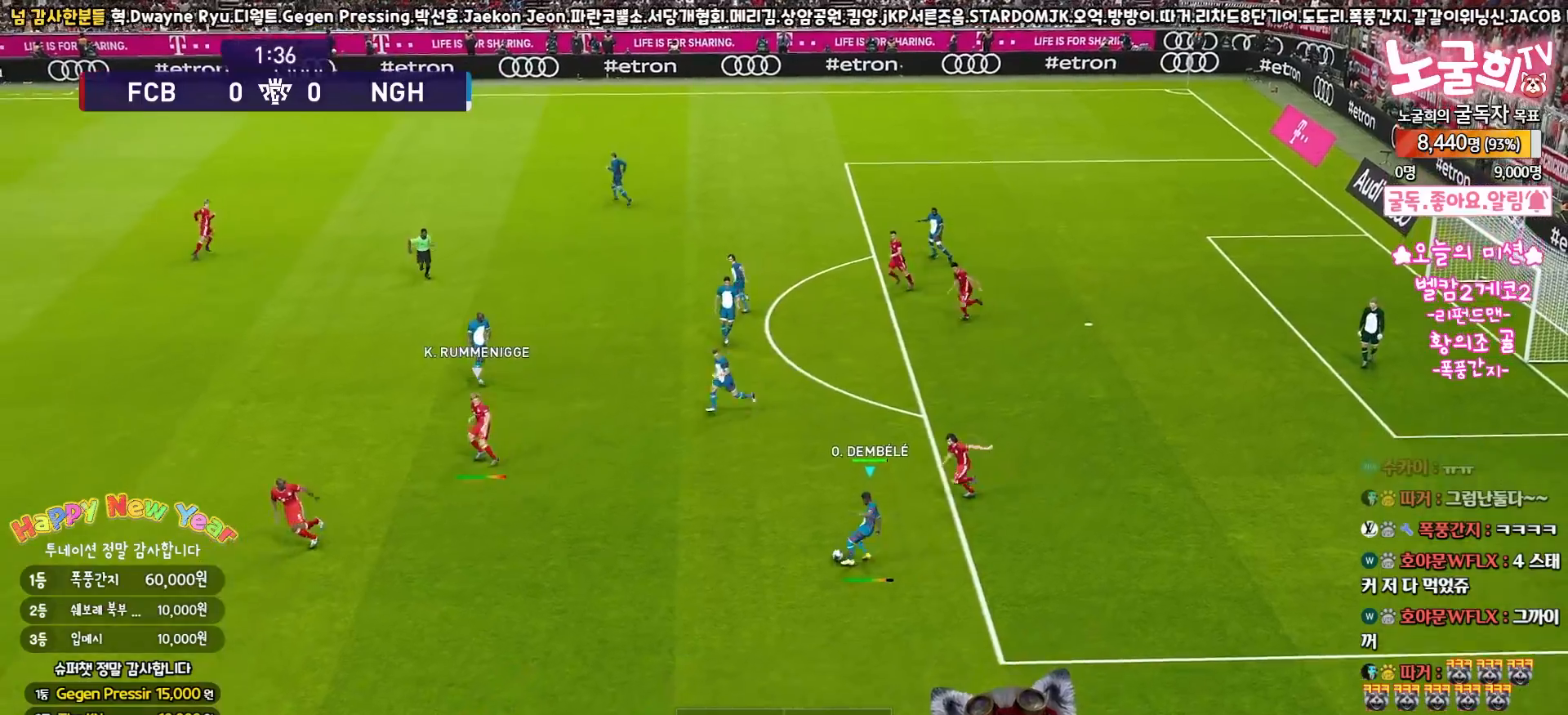
{"buttons": [], "left_stick": "center", "right_stick": "center", "events": [[283, "L3", "up"], [433, "left_stick", "center"]]}
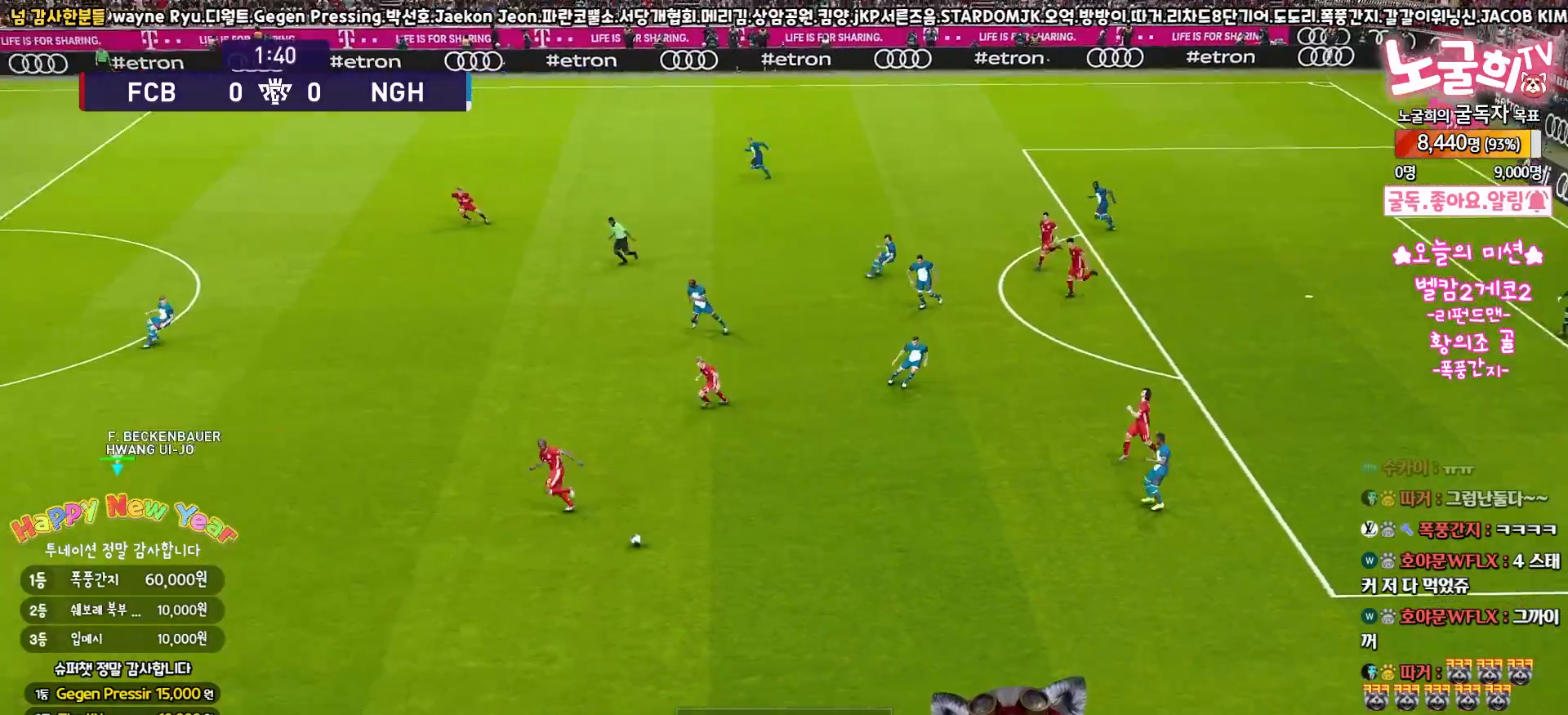
{"buttons": [], "left_stick": "up-right", "right_stick": "center", "events": [[183, "left_stick", "up-right"]]}
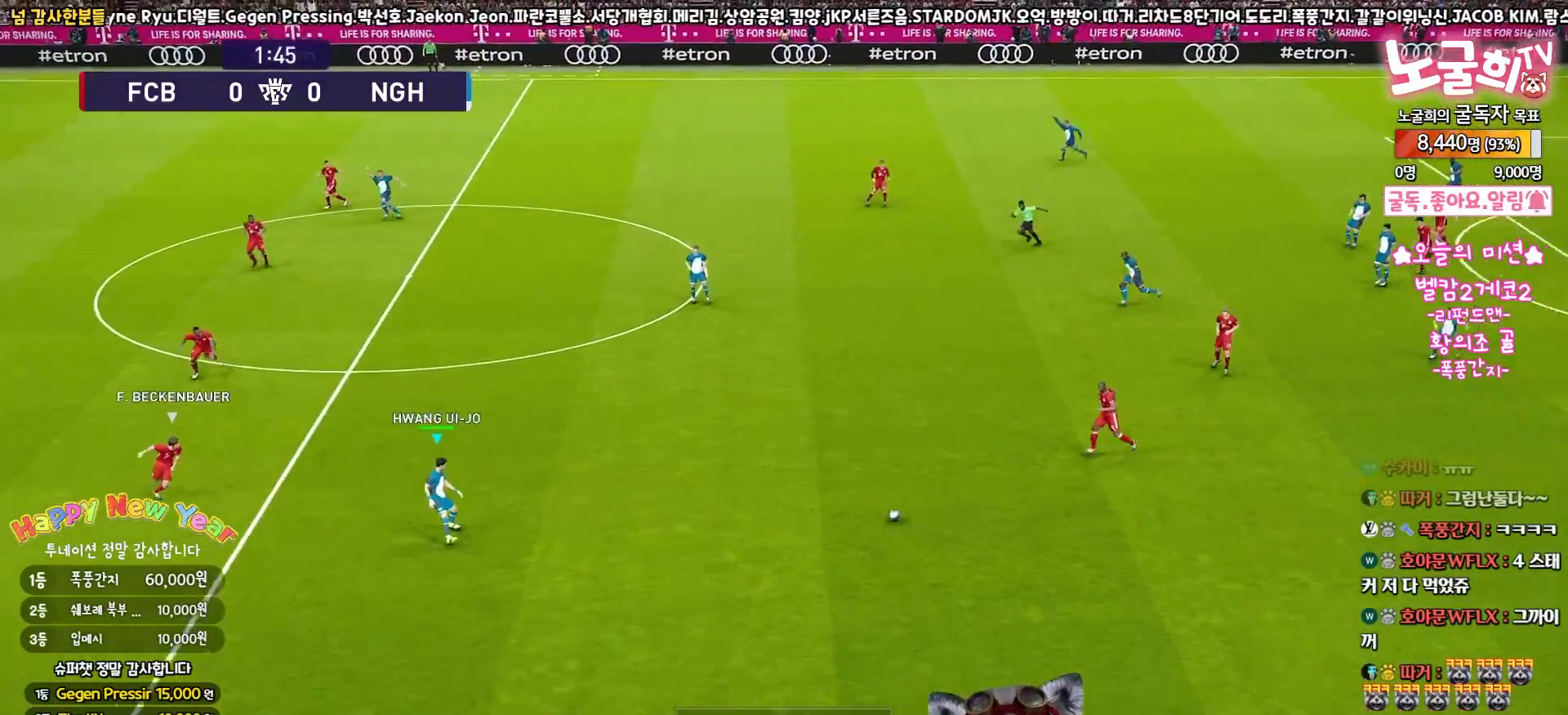
{"buttons": [], "left_stick": "up", "right_stick": "center", "events": [[133, "left_stick", "up"]]}
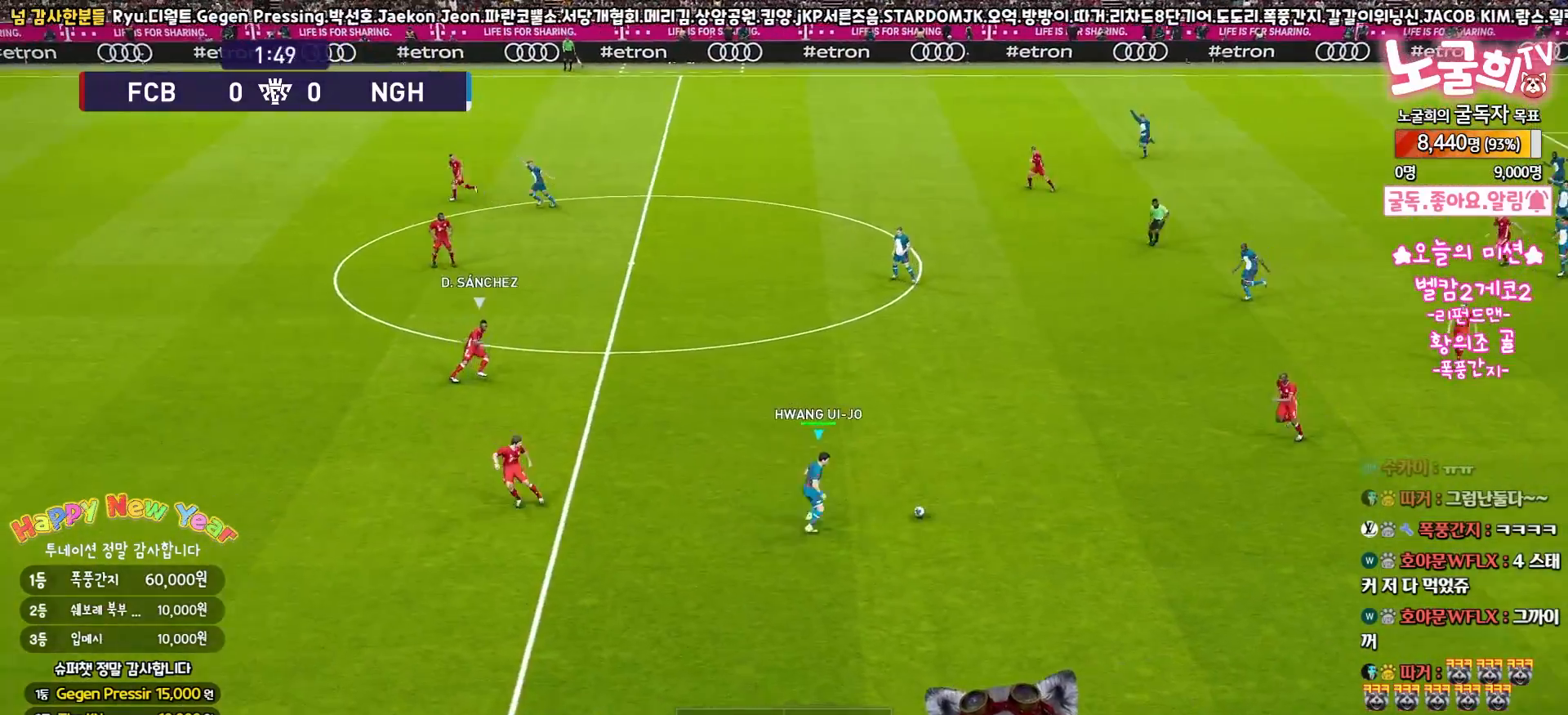
{"buttons": [], "left_stick": "up", "right_stick": "center", "events": [[117, "TRIANGLE", "down"], [217, "TRIANGLE", "up"], [333, "R2", "down"], [450, "R2", "up"]]}
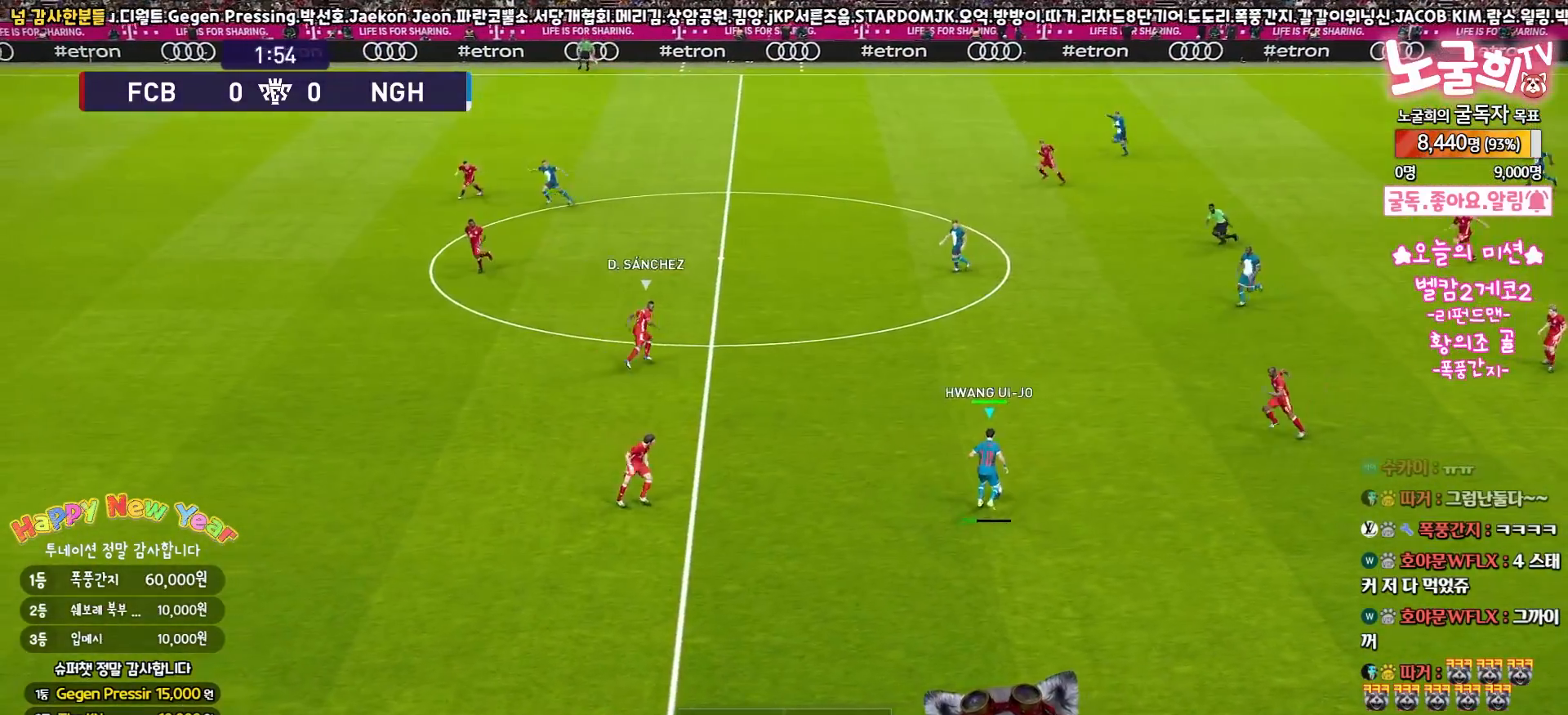
{"buttons": ["L1"], "left_stick": "left", "right_stick": "center", "events": [[250, "L1", "down"], [267, "left_stick", "left"], [283, "right_stick", "up-left"], [350, "right_stick", "center"]]}
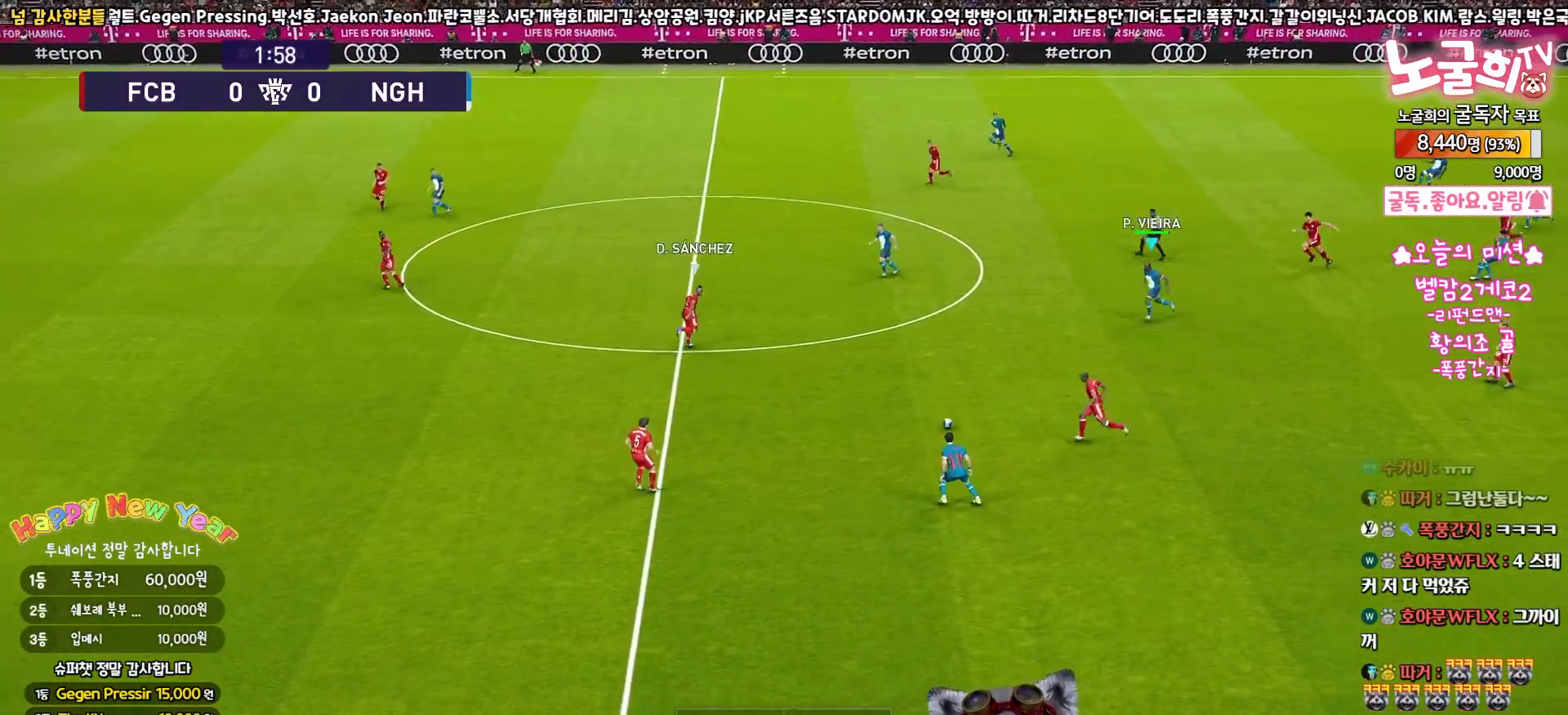
{"buttons": [], "left_stick": "left", "right_stick": "center", "events": [[133, "L1", "up"]]}
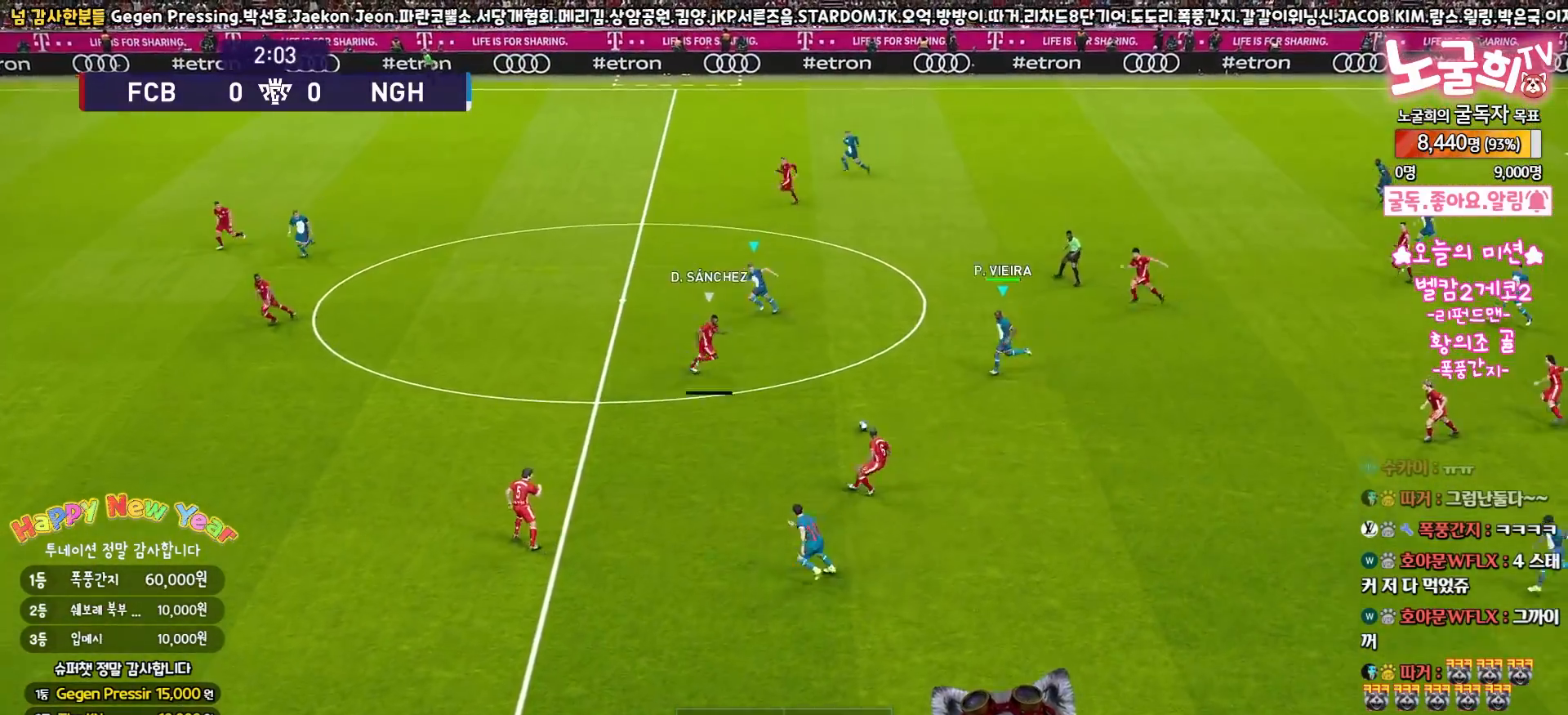
{"buttons": ["L3"], "left_stick": "left", "right_stick": "center", "events": [[17, "L3", "down"], [33, "CROSS", "down"], [100, "CROSS", "up"], [217, "R2", "down"], [317, "R2", "up"]]}
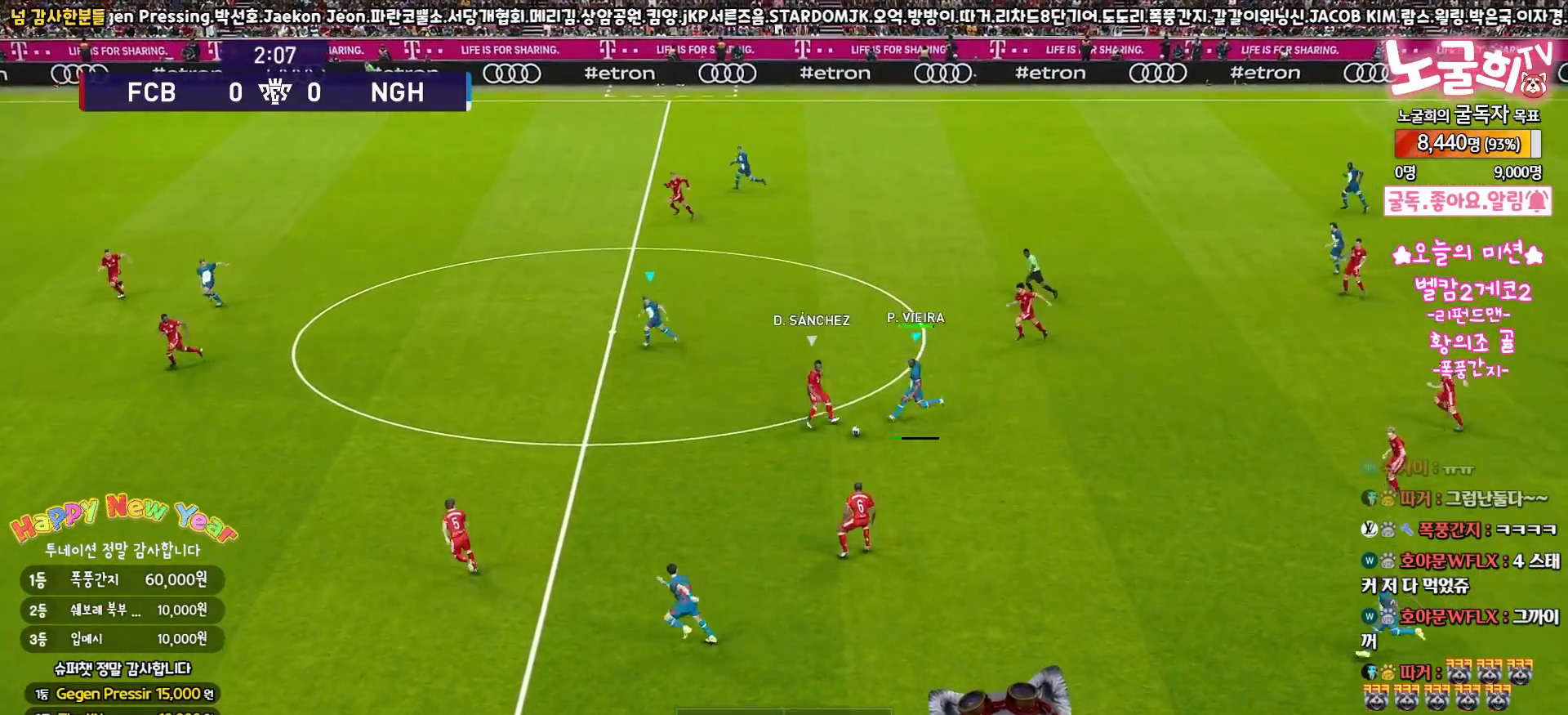
{"buttons": ["L1"], "left_stick": "up", "right_stick": "center", "events": [[267, "L3", "up"], [433, "L1", "down"], [450, "left_stick", "up"]]}
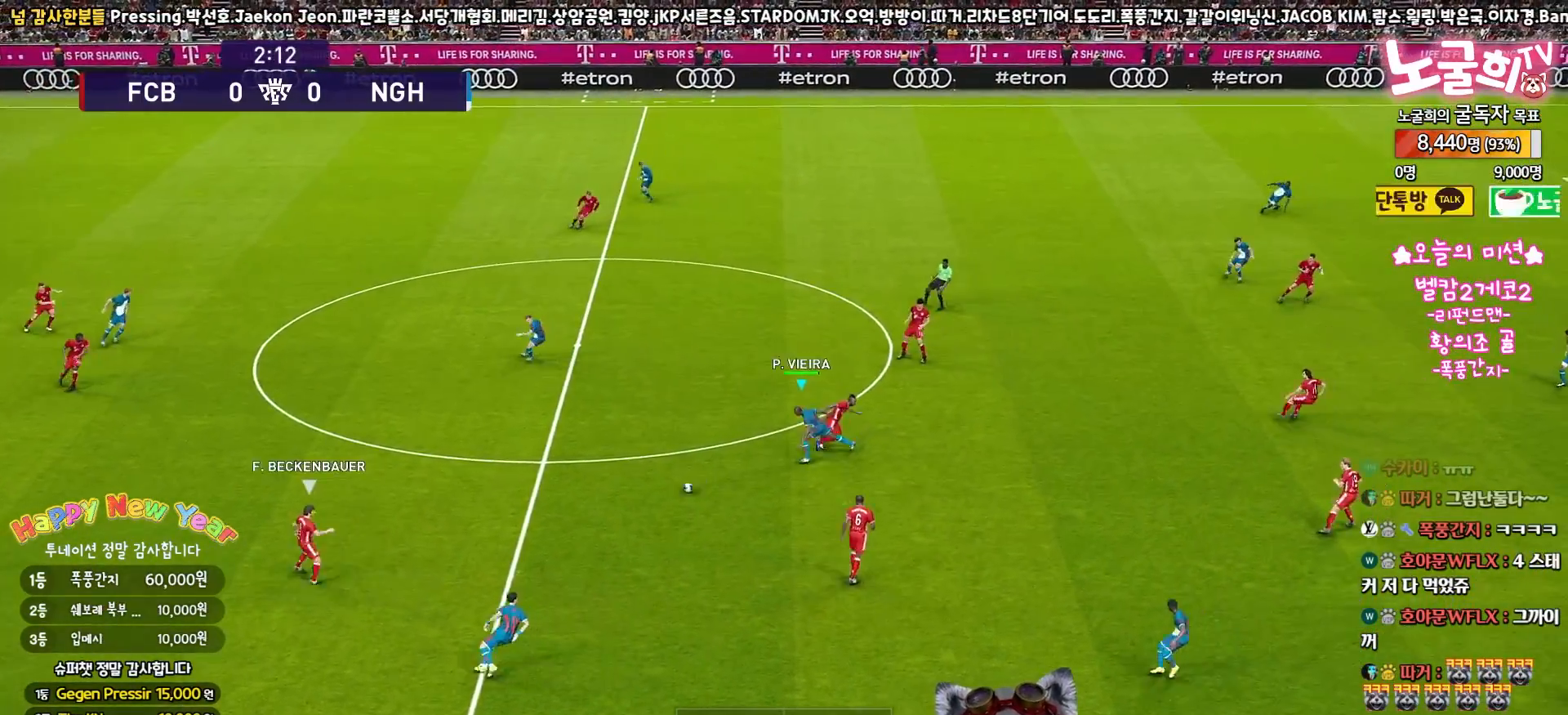
{"buttons": ["CROSS", "L3"], "left_stick": "up", "right_stick": "center", "events": [[17, "L1", "up"], [33, "L3", "down"], [400, "CROSS", "down"]]}
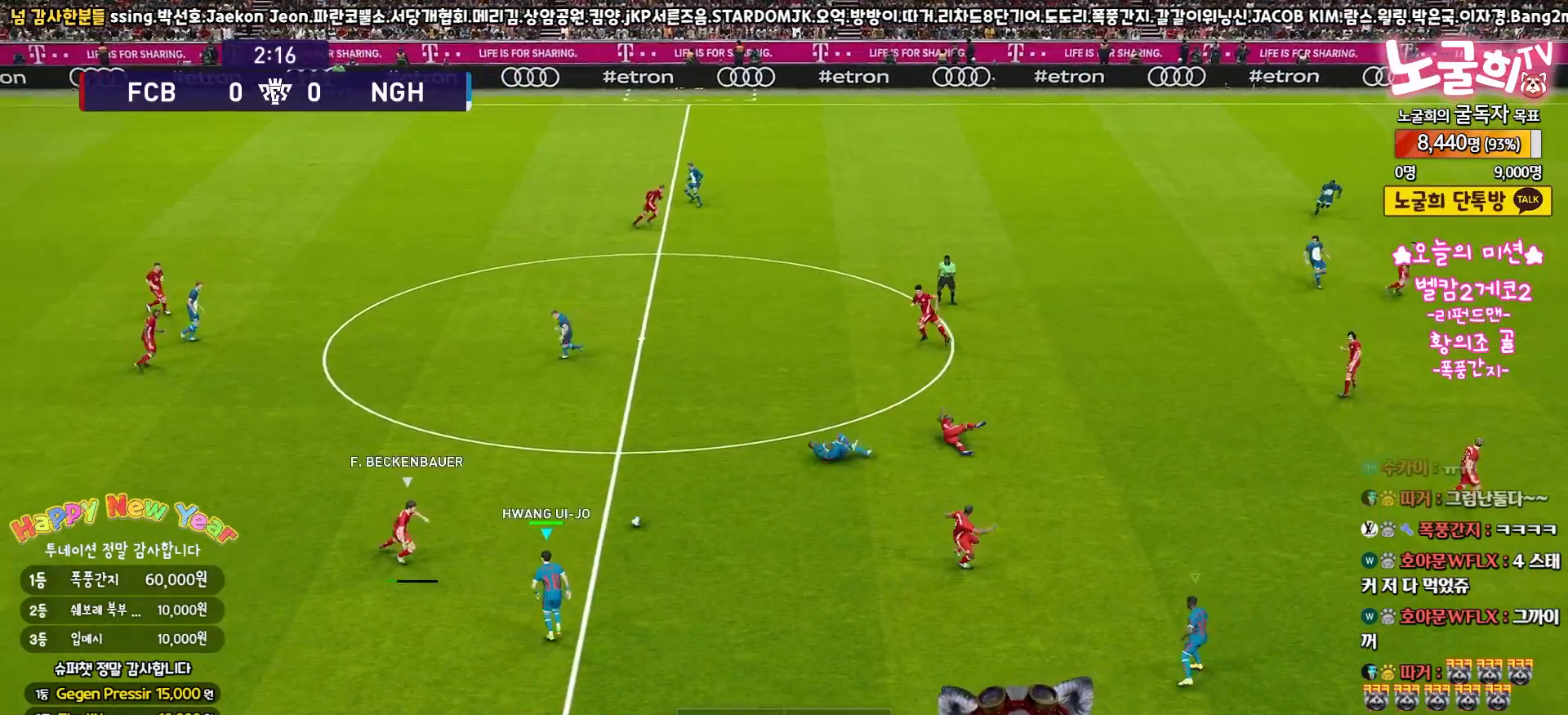
{"buttons": [], "left_stick": "up", "right_stick": "center", "events": [[17, "CROSS", "up"], [233, "R2", "down"], [350, "R2", "up"], [483, "L3", "up"]]}
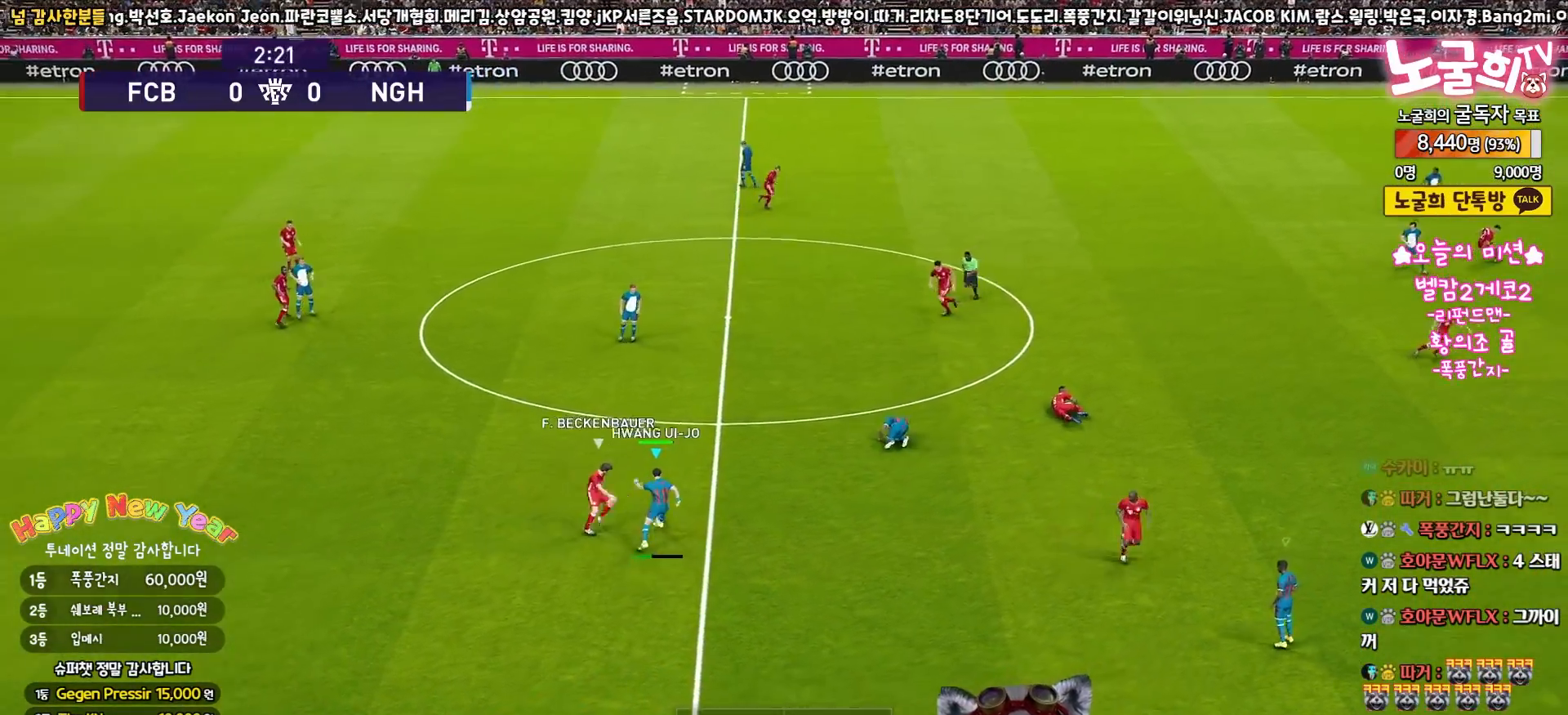
{"buttons": ["L3"], "left_stick": "down-left", "right_stick": "center", "events": [[83, "left_stick", "center"], [167, "left_stick", "down"], [217, "left_stick", "down-left"], [467, "L3", "down"]]}
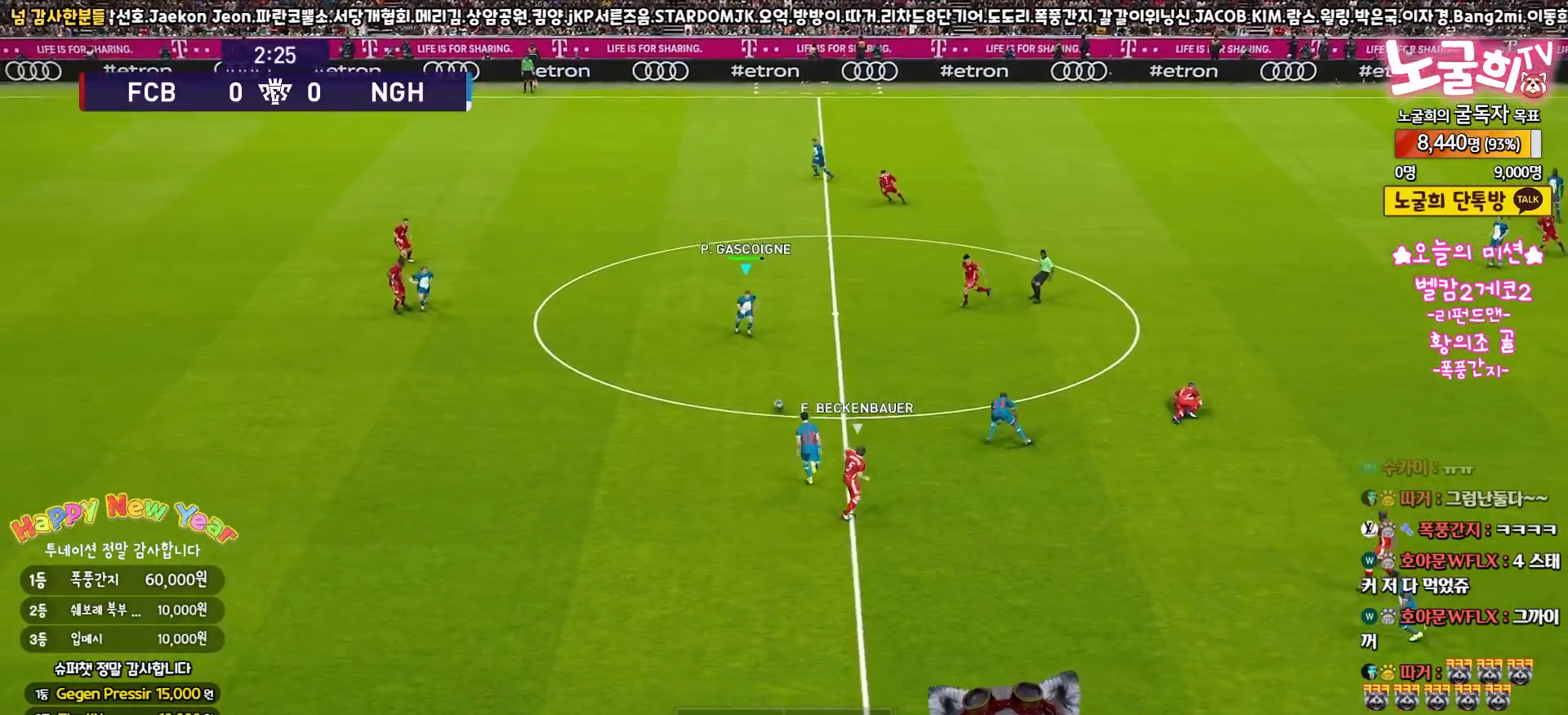
{"buttons": ["L3"], "left_stick": "left", "right_stick": "center", "events": [[17, "left_stick", "left"]]}
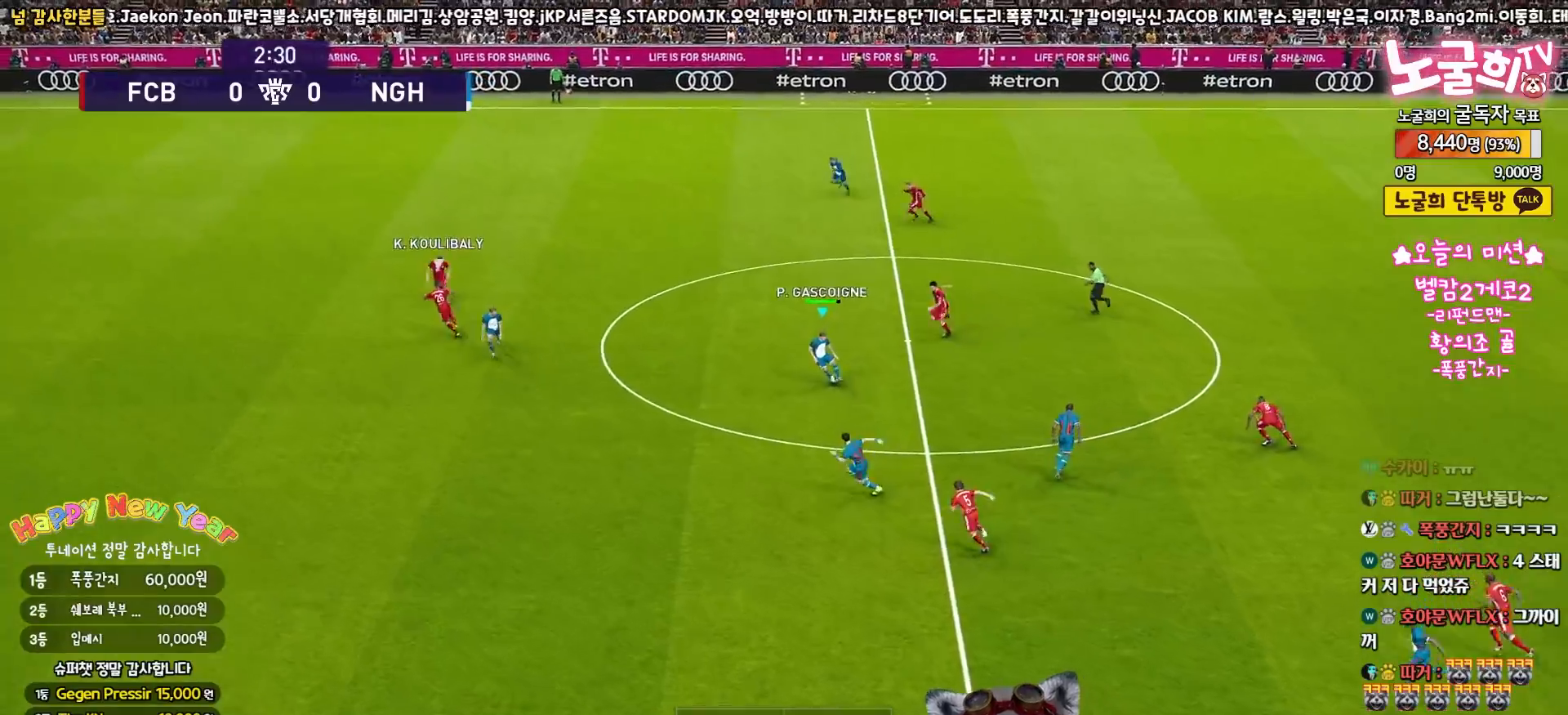
{"buttons": ["L3"], "left_stick": "up-left", "right_stick": "center", "events": [[67, "left_stick", "up-left"], [83, "TRIANGLE", "down"], [250, "TRIANGLE", "up"]]}
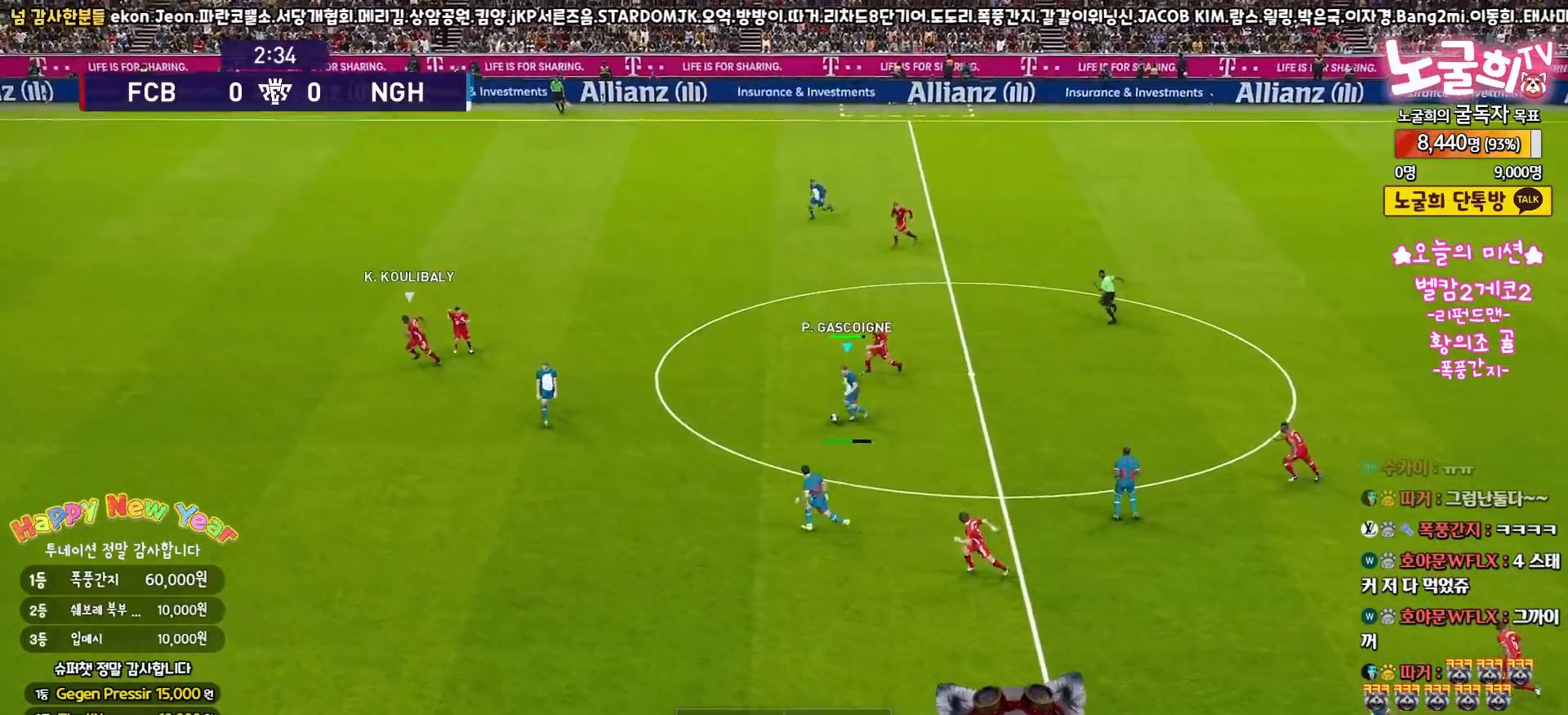
{"buttons": [], "left_stick": "left", "right_stick": "center", "events": [[83, "R2", "down"], [133, "L3", "up"], [217, "R2", "up"], [217, "left_stick", "center"], [350, "left_stick", "left"]]}
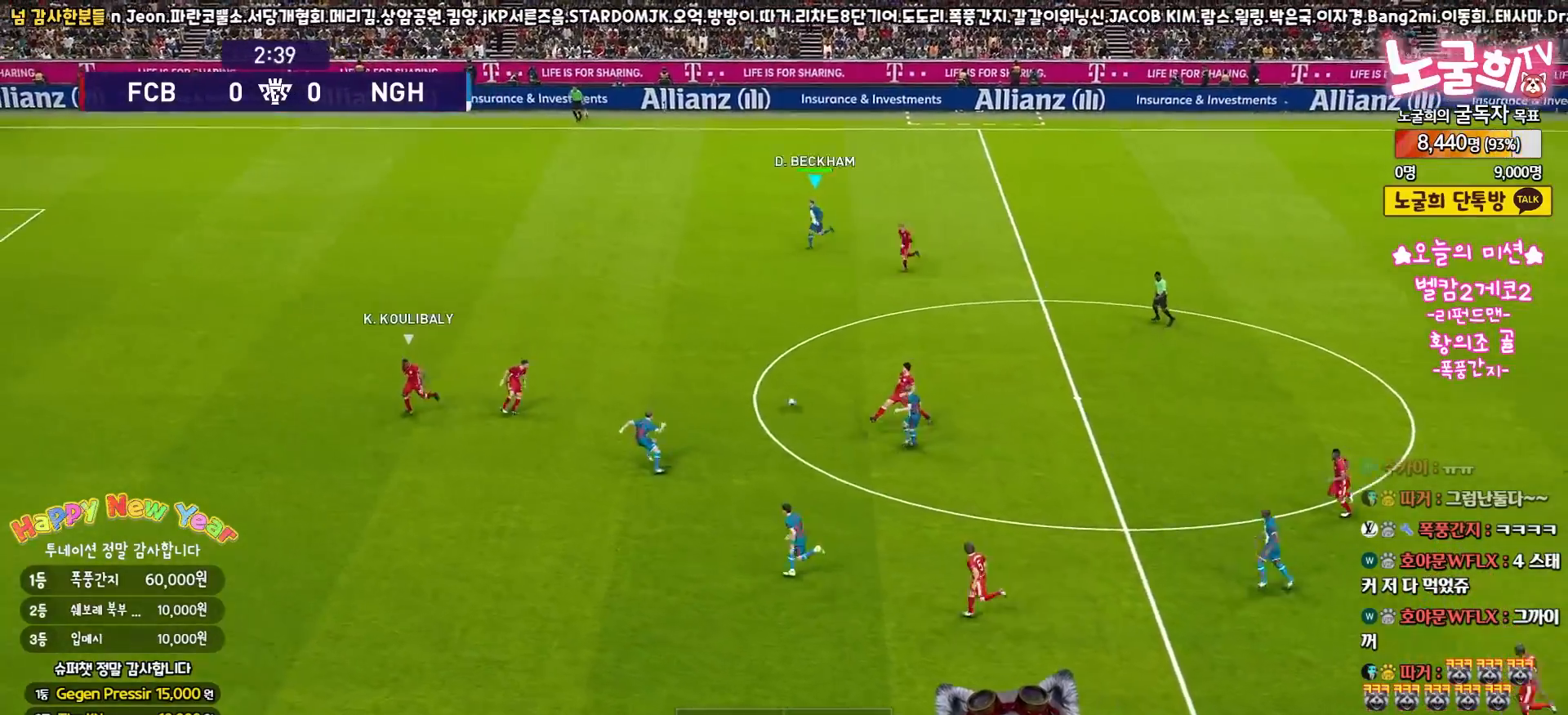
{"buttons": [], "left_stick": "left", "right_stick": "center", "events": []}
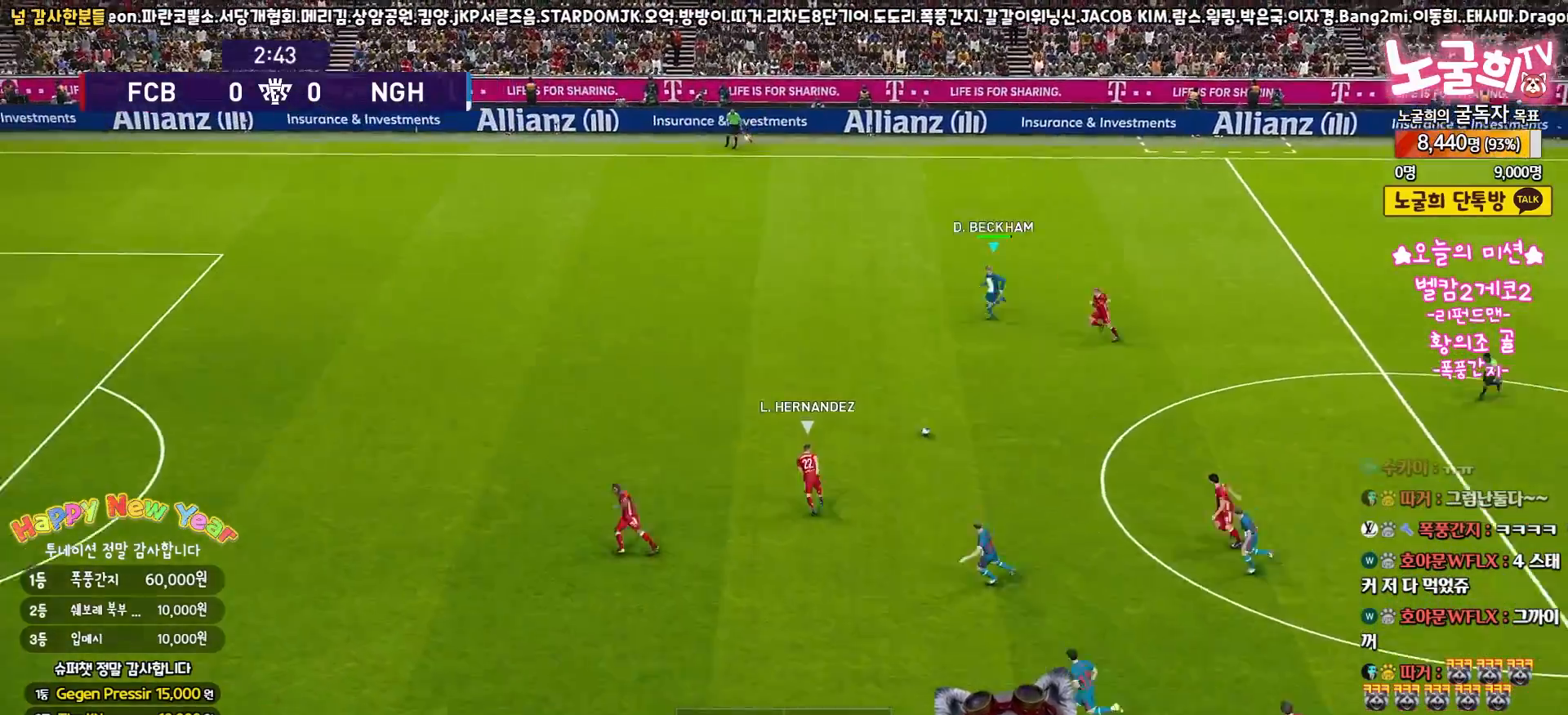
{"buttons": ["TRIANGLE", "L1", "L3"], "left_stick": "down-left", "right_stick": "center", "events": [[417, "left_stick", "down-left"], [467, "L1", "down"], [467, "L3", "down"], [500, "TRIANGLE", "down"]]}
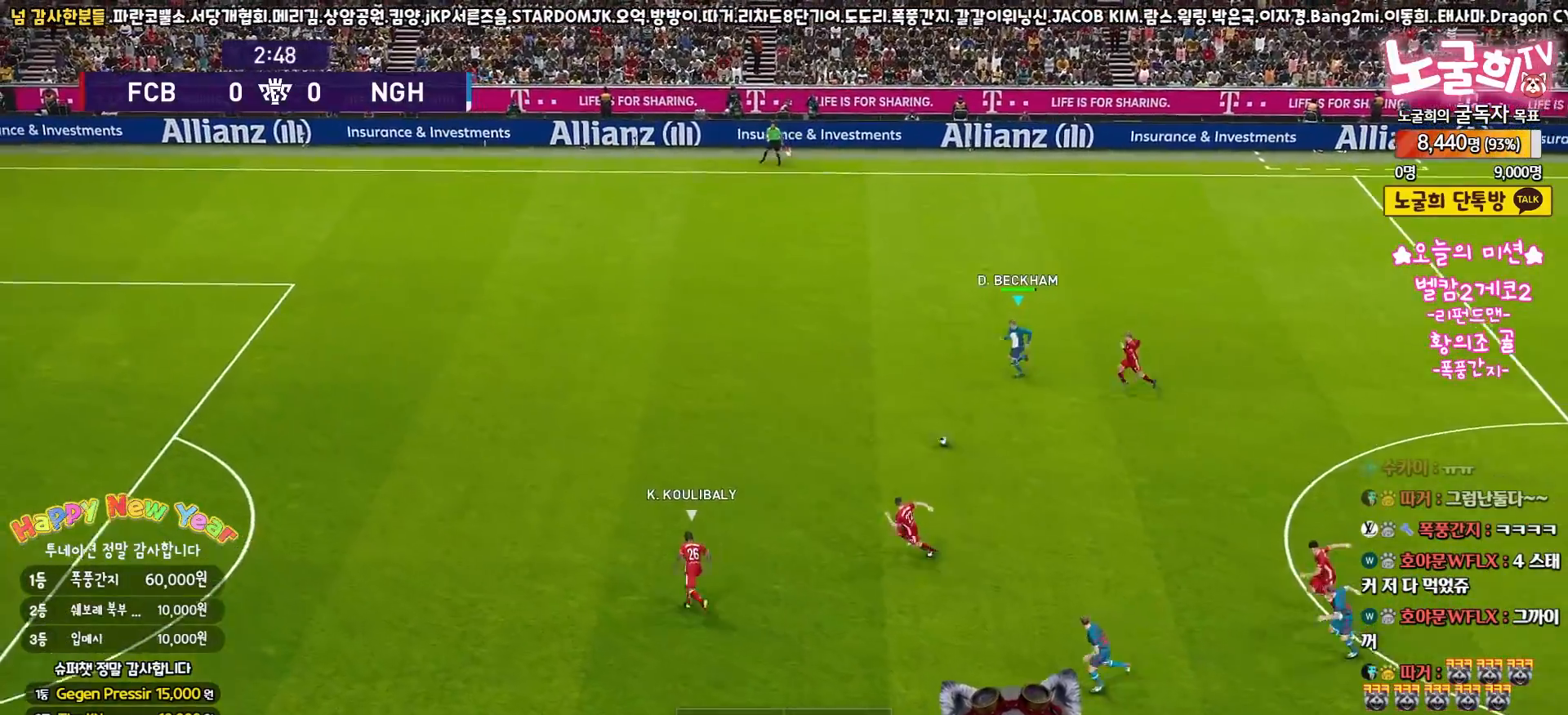
{"buttons": ["L1", "L3"], "left_stick": "down-left", "right_stick": "center", "events": [[217, "TRIANGLE", "up"]]}
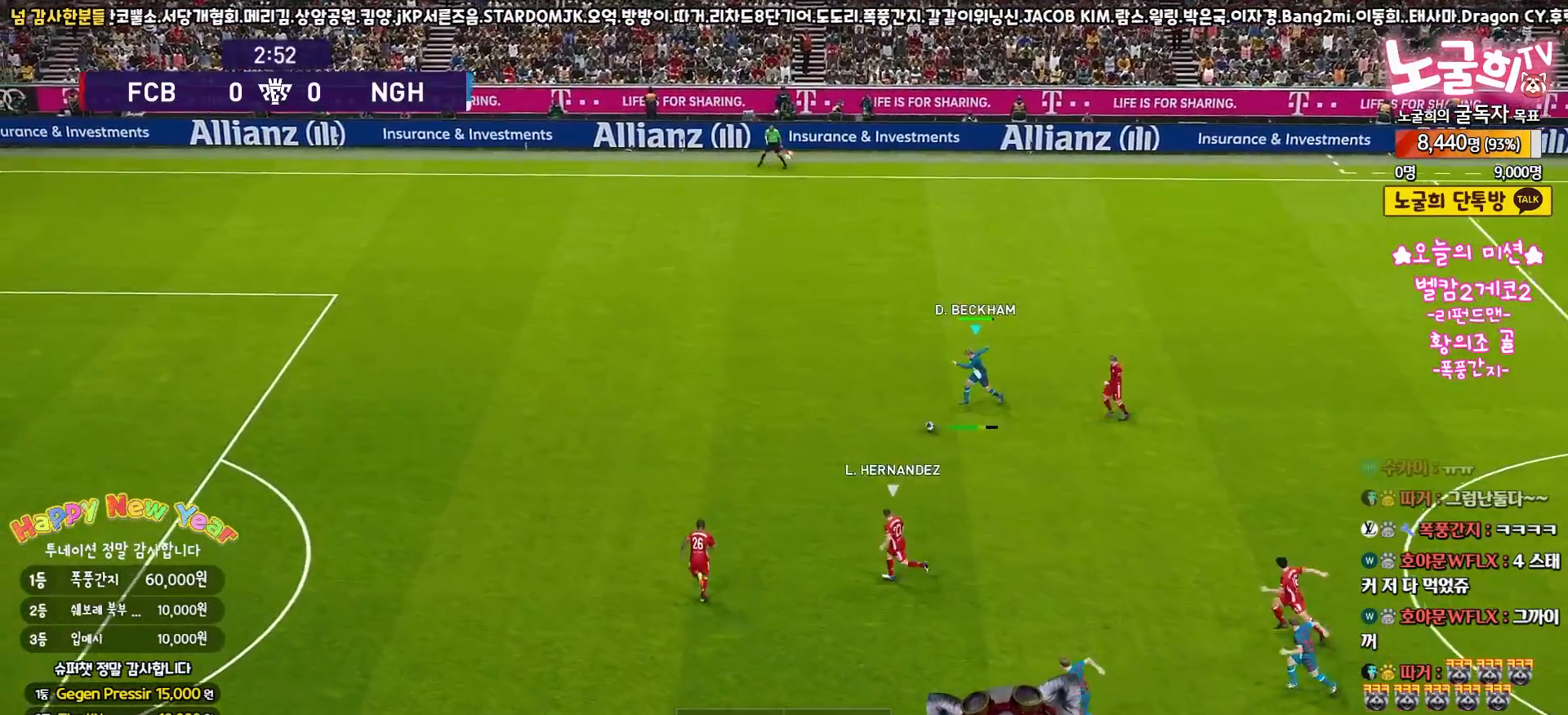
{"buttons": ["L3"], "left_stick": "left", "right_stick": "center", "events": [[433, "L1", "up"], [467, "left_stick", "left"]]}
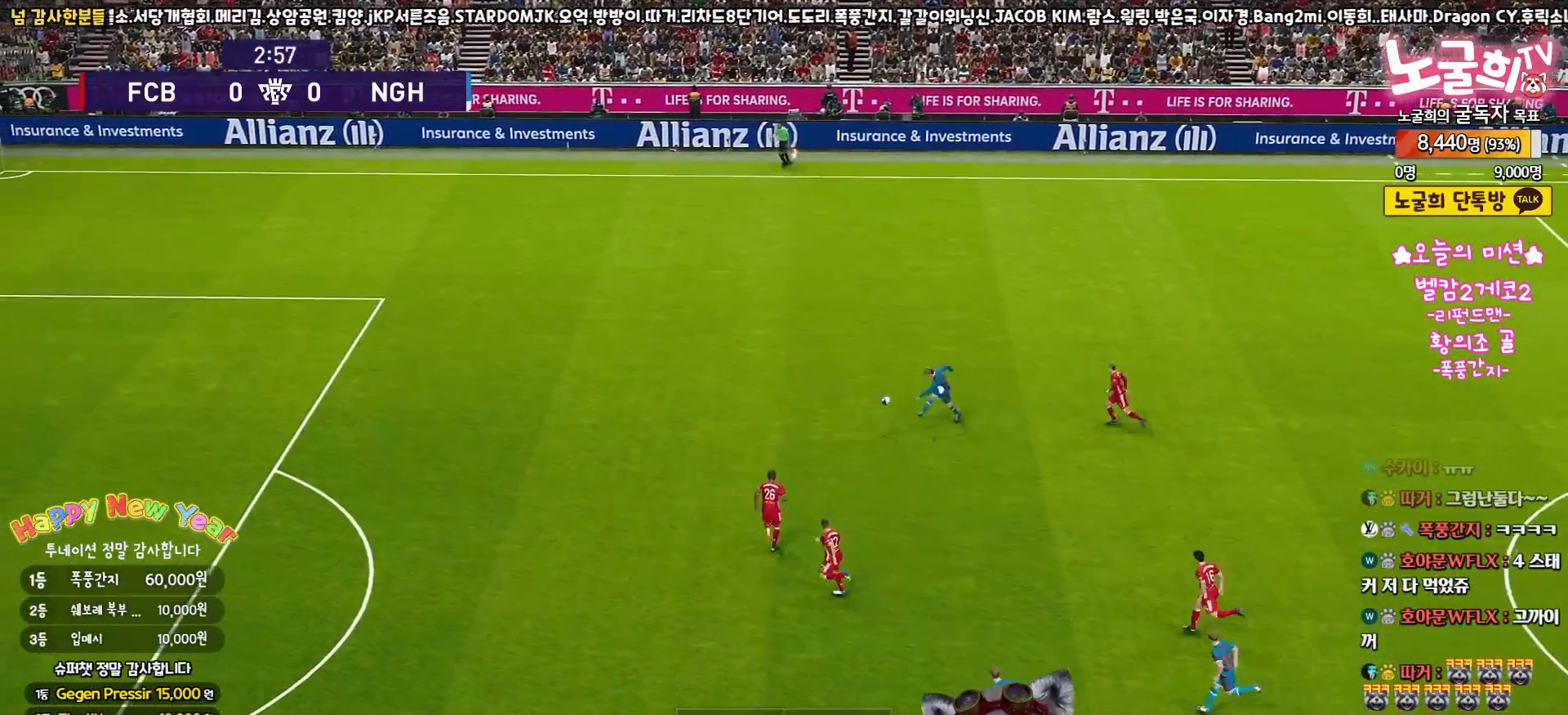
{"buttons": ["L3"], "left_stick": "left", "right_stick": "center", "events": []}
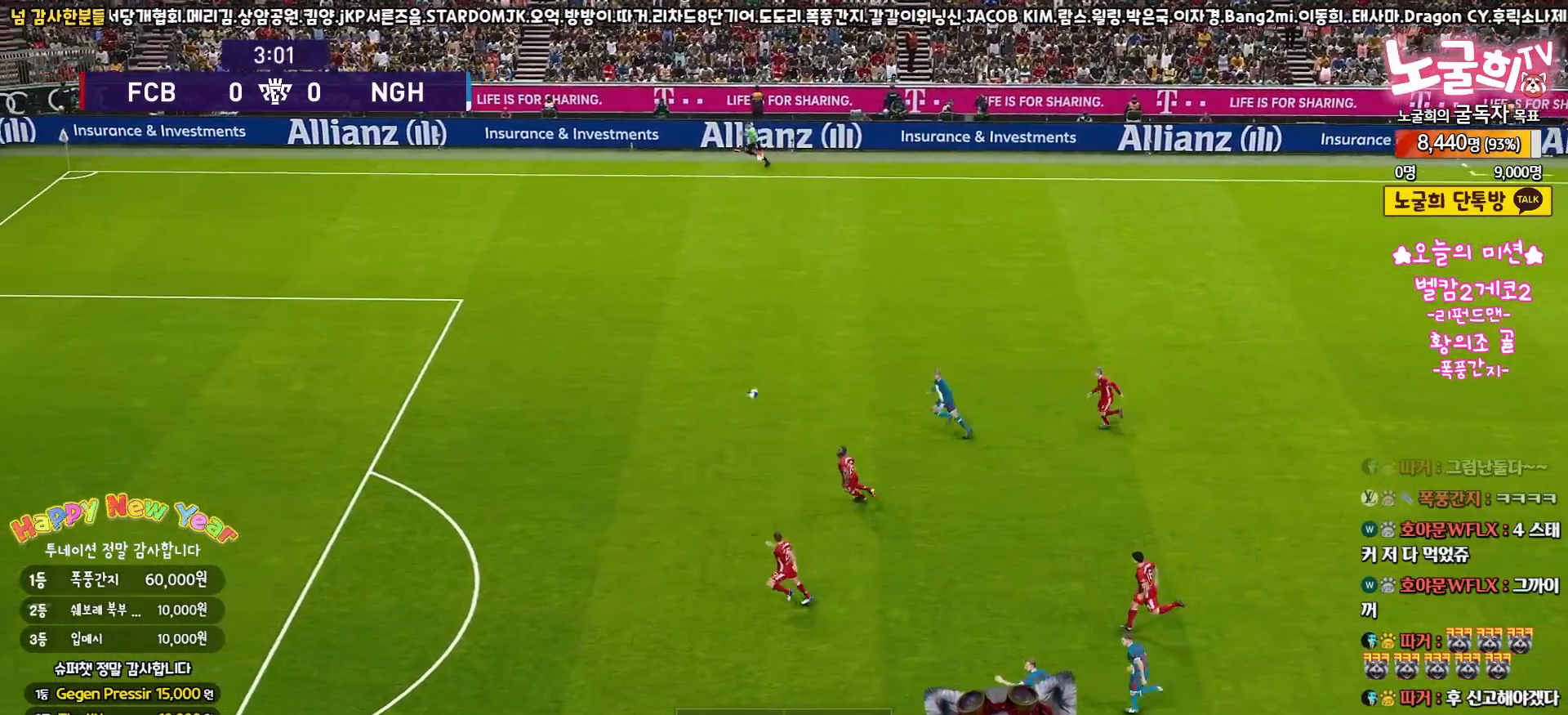
{"buttons": ["L3"], "left_stick": "left", "right_stick": "center", "events": []}
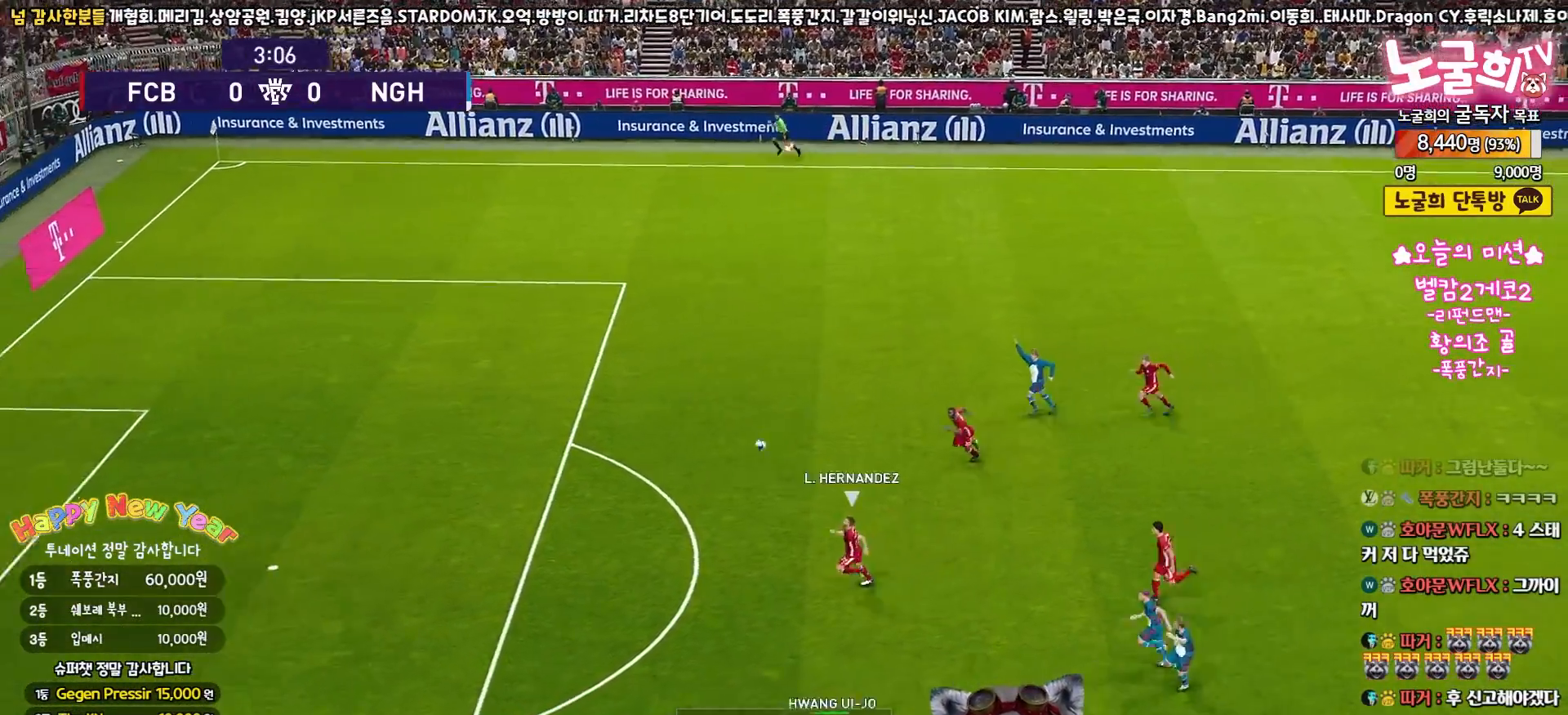
{"buttons": ["L3"], "left_stick": "left", "right_stick": "center", "events": []}
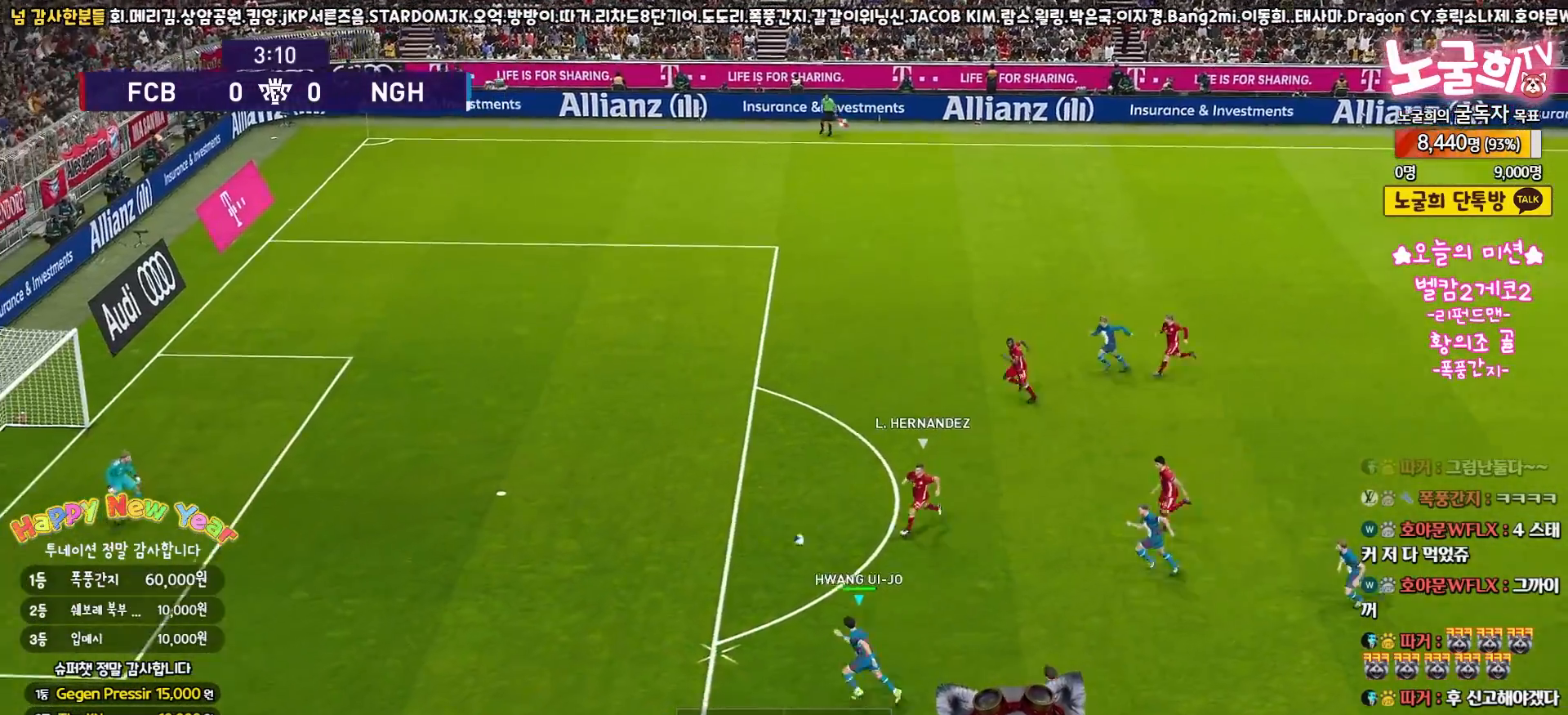
{"buttons": ["L3"], "left_stick": "left", "right_stick": "center", "events": []}
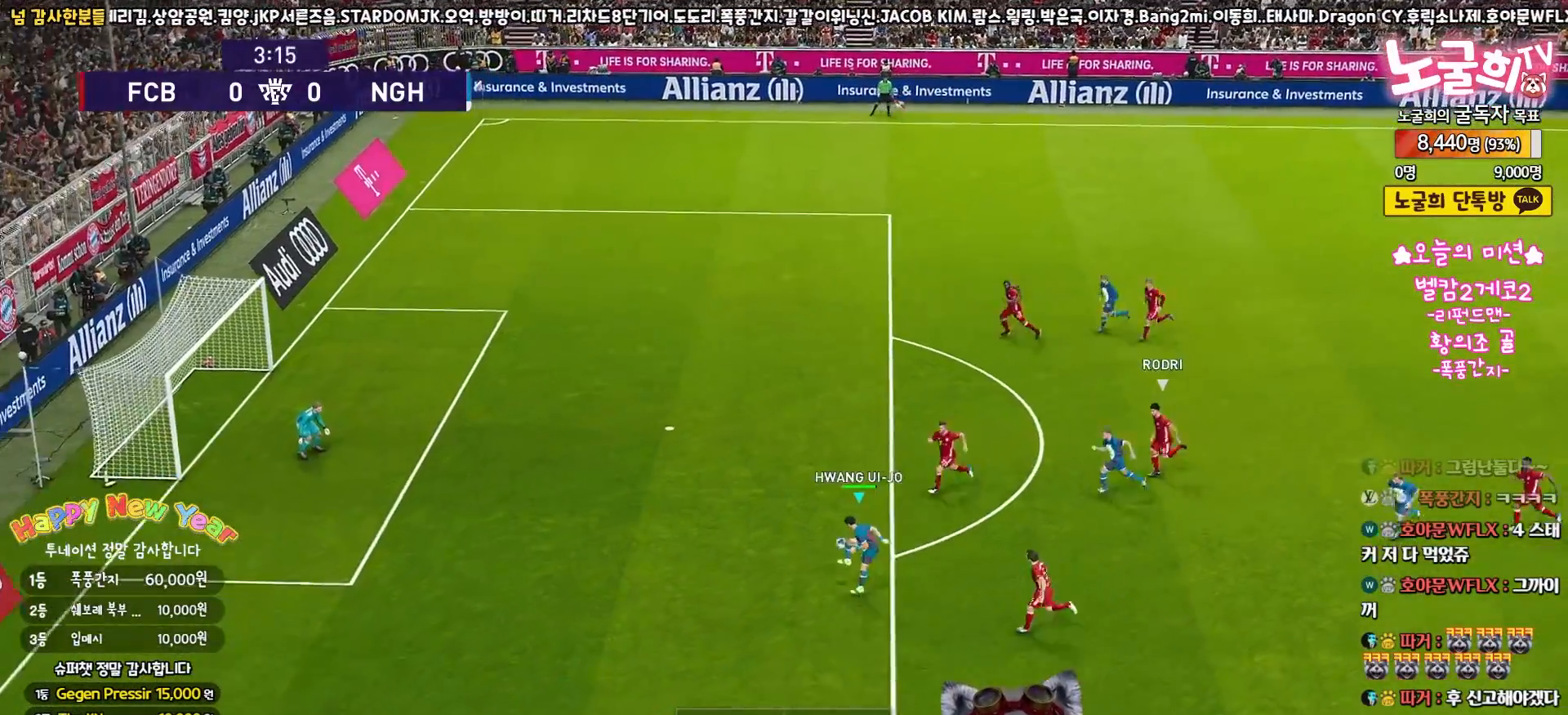
{"buttons": ["L3"], "left_stick": "up", "right_stick": "center", "events": [[133, "left_stick", "up-left"], [183, "SQUARE", "down"], [233, "left_stick", "up"], [333, "SQUARE", "up"]]}
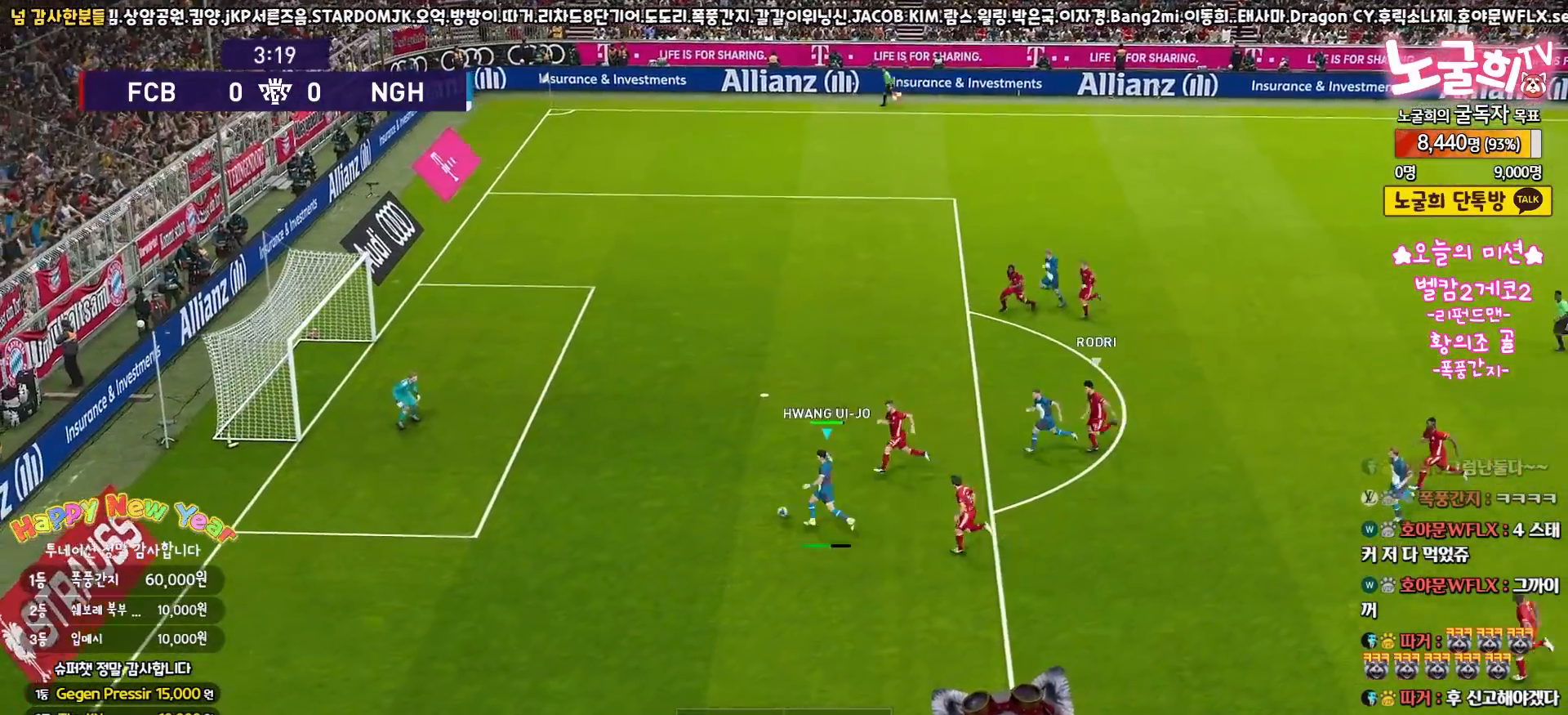
{"buttons": ["L3"], "left_stick": "up", "right_stick": "center", "events": []}
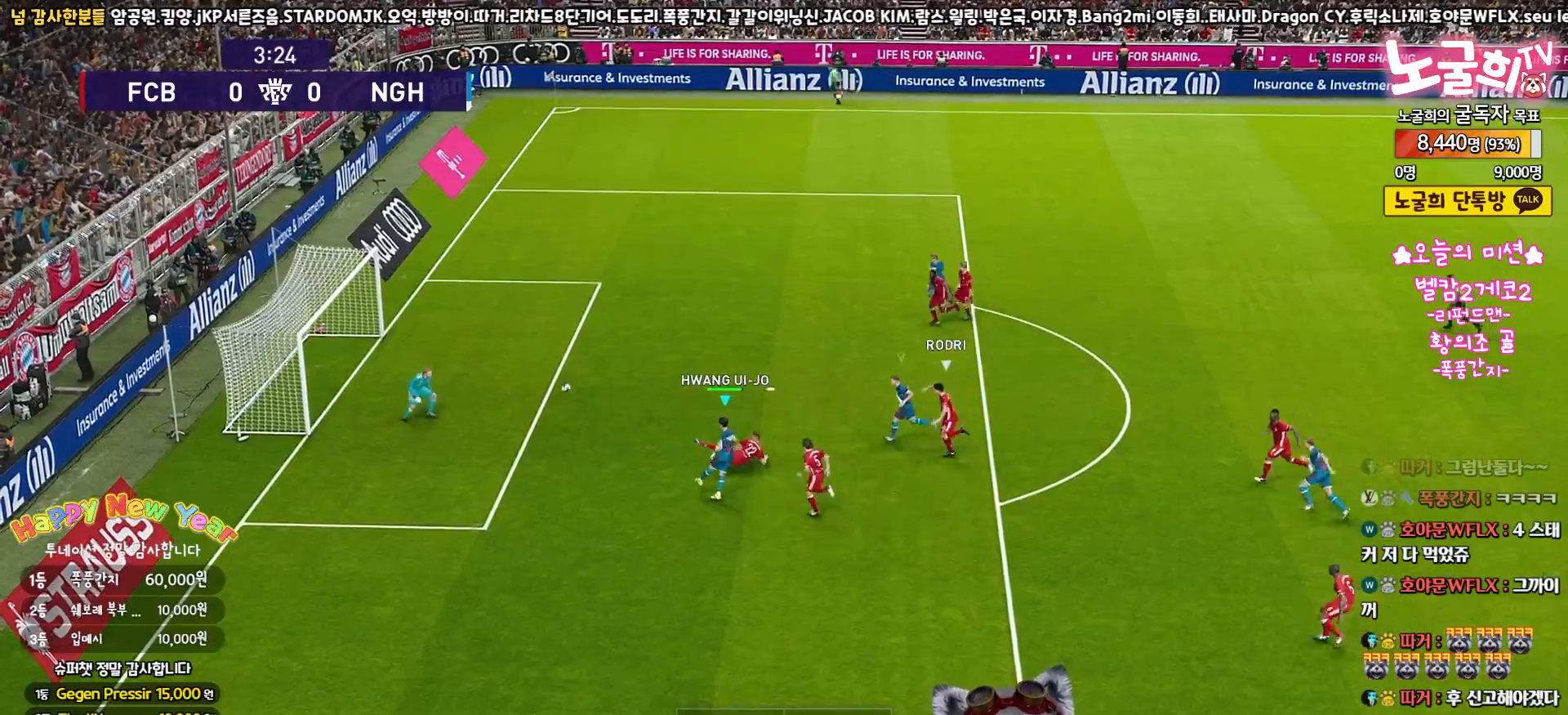
{"buttons": [], "left_stick": "center", "right_stick": "center", "events": [[233, "L3", "up"], [300, "left_stick", "center"]]}
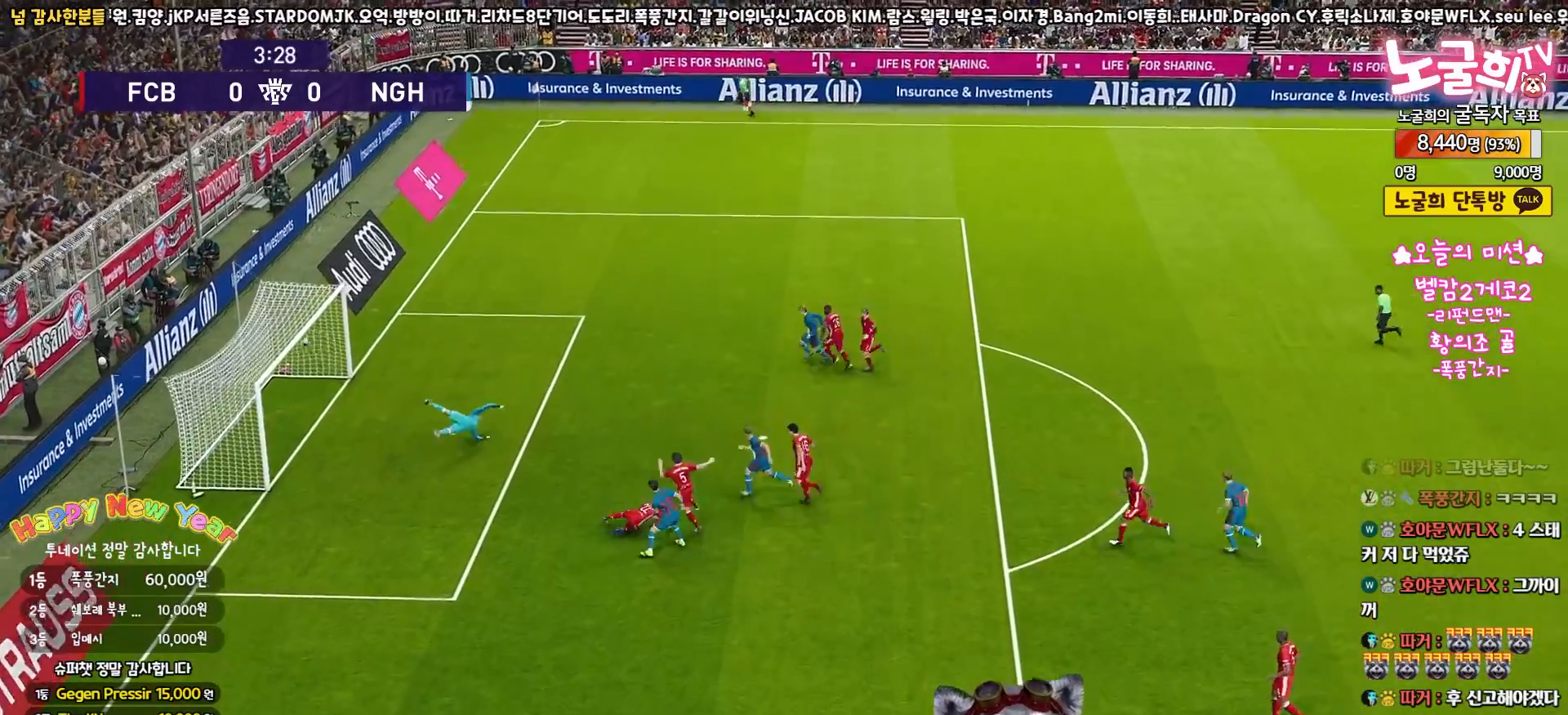
{"buttons": [], "left_stick": "center", "right_stick": "center", "events": []}